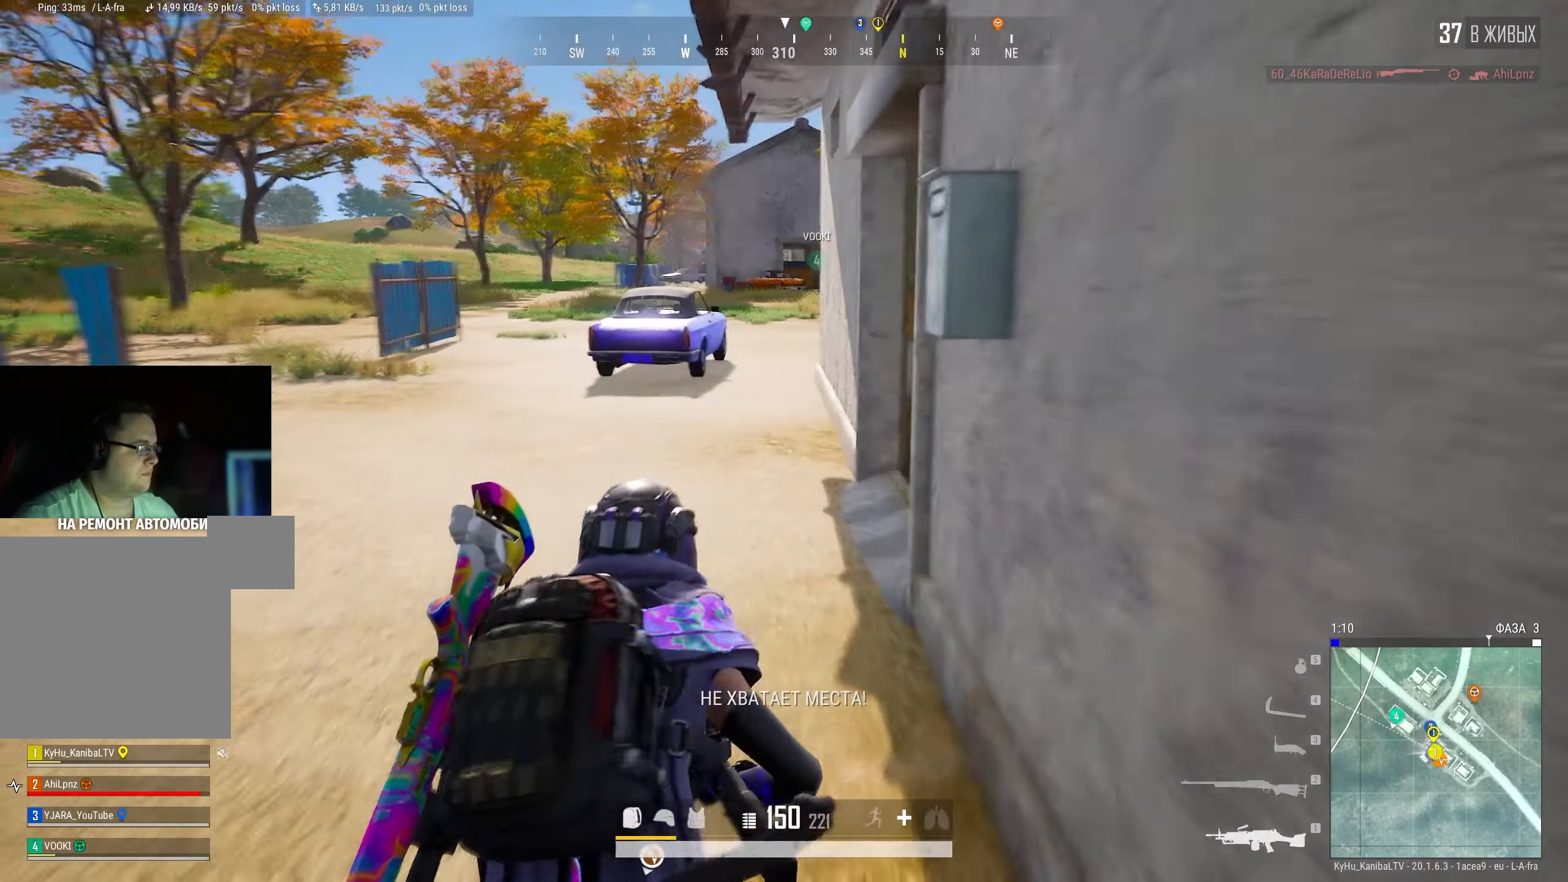
Gameplay with keyboard and mouse; each line is a JSON object with the keys and mouse buttons held at the frame after it. "events" lists presses ("down") and releases ("up") of "a", "ctrl", "d", "e", "f", "q", "r", "s", "shift", "space", "tab", "w", "mouse_left", "mouse_wheel" and "mouse_right" between this image and that frame as [ms after this image, input, new state], when the widget could be followed in between. "mouse_left", "mouse_wheel", "mouse_right" = the "left", "wheel", "right" buttons of the "mouse" list. No other keys are recorded. "wheel" means that the mouse wheel is clicked or scrolled. Mouse movement is not recorded.
{"keys": ["shift", "w"], "mouse": [], "events": [[166, "a", "up"]]}
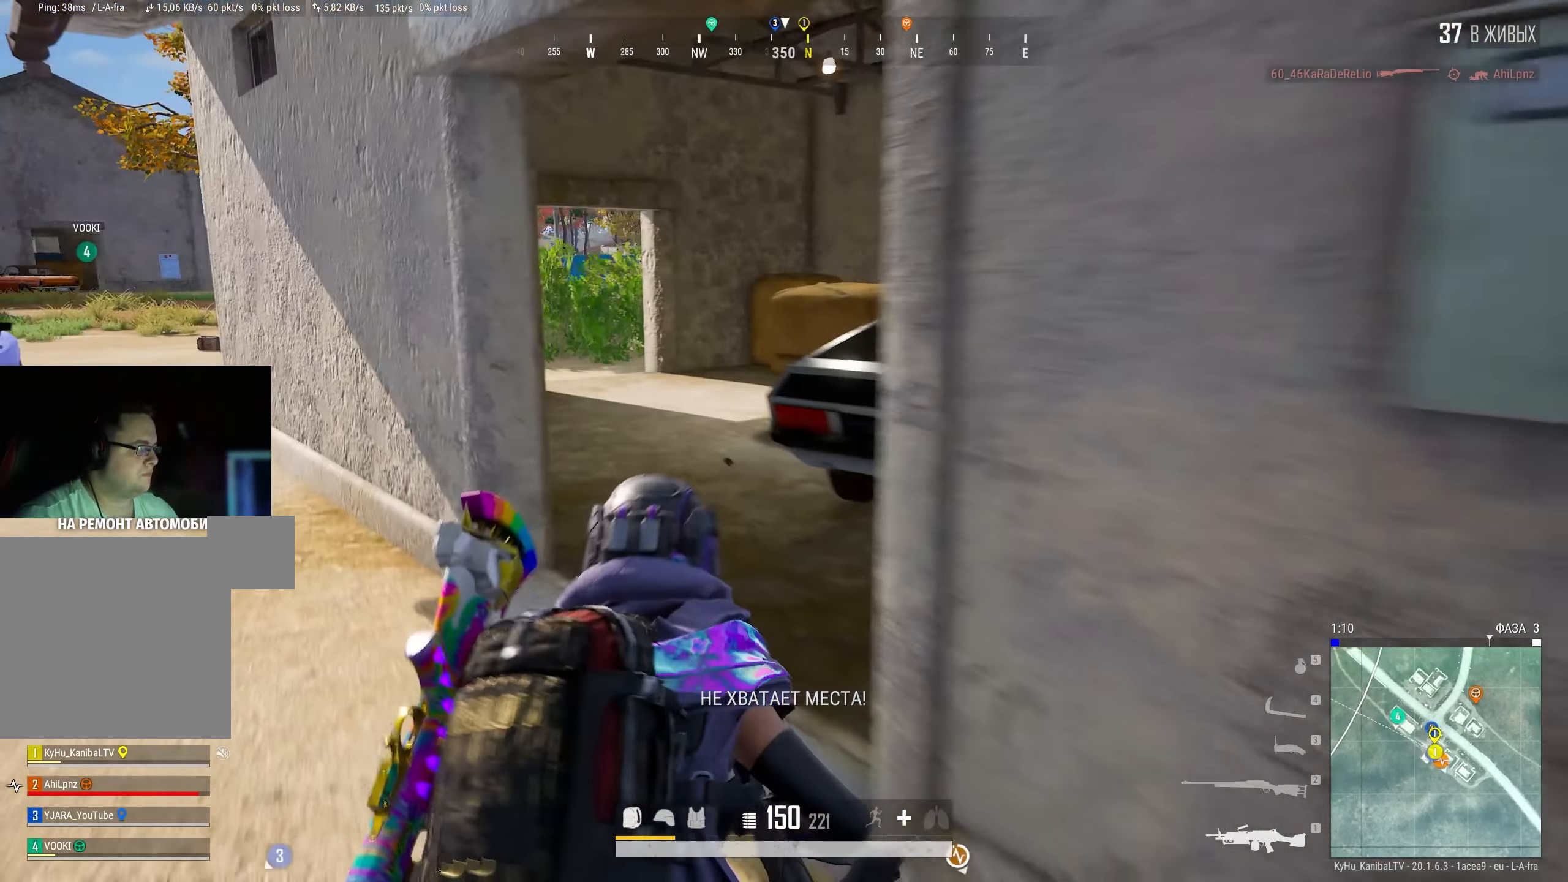
{"keys": ["shift", "w"], "mouse": [], "events": []}
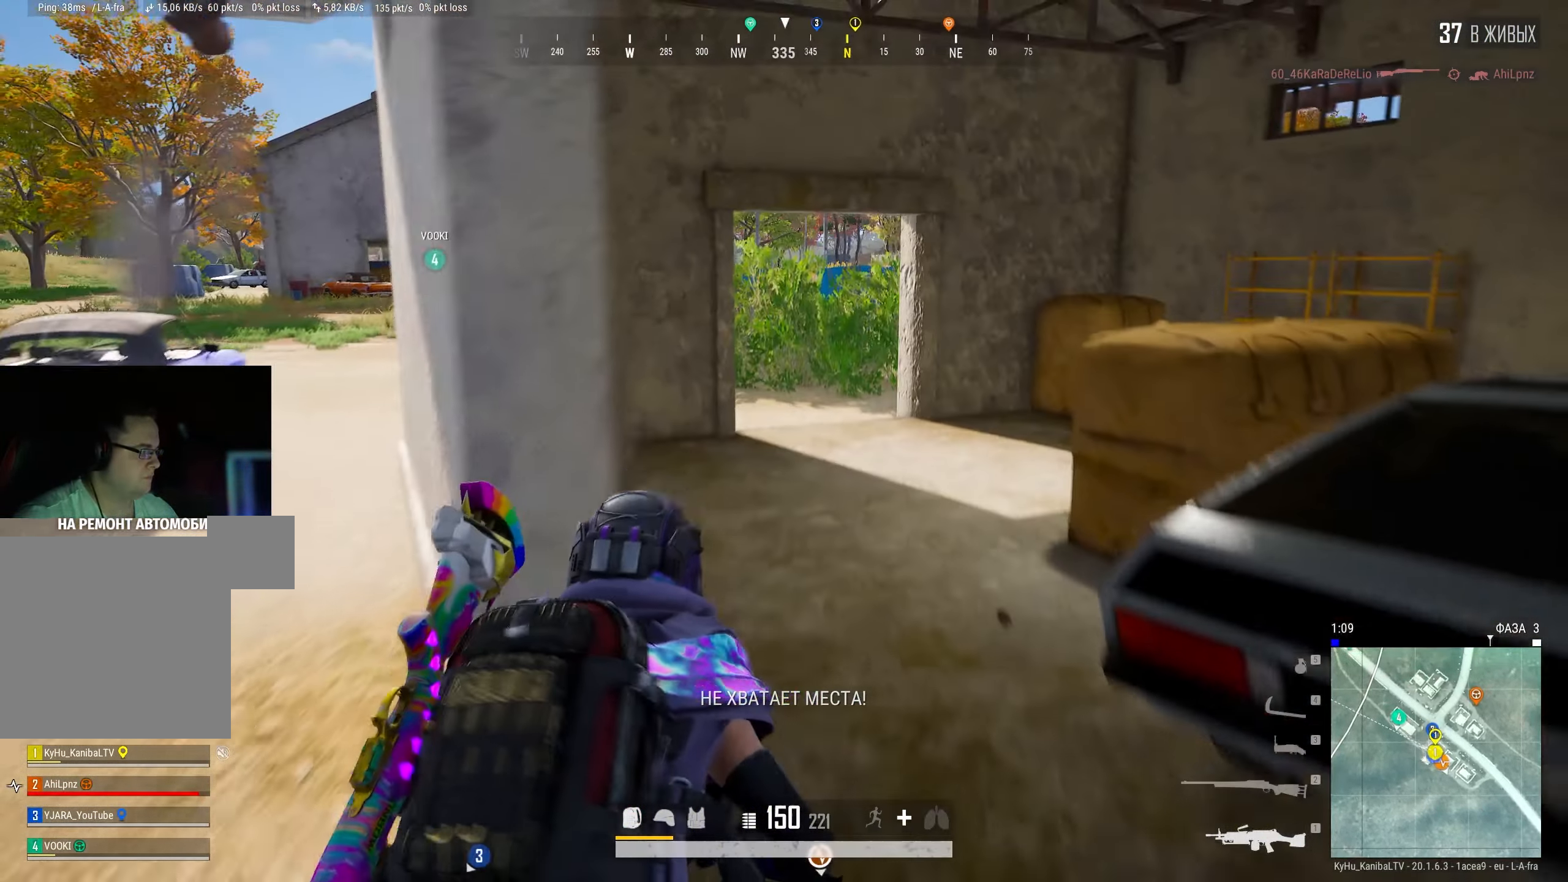
{"keys": ["d", "shift", "w"], "mouse": [], "events": [[83, "d", "down"], [200, "d", "up"], [466, "d", "down"]]}
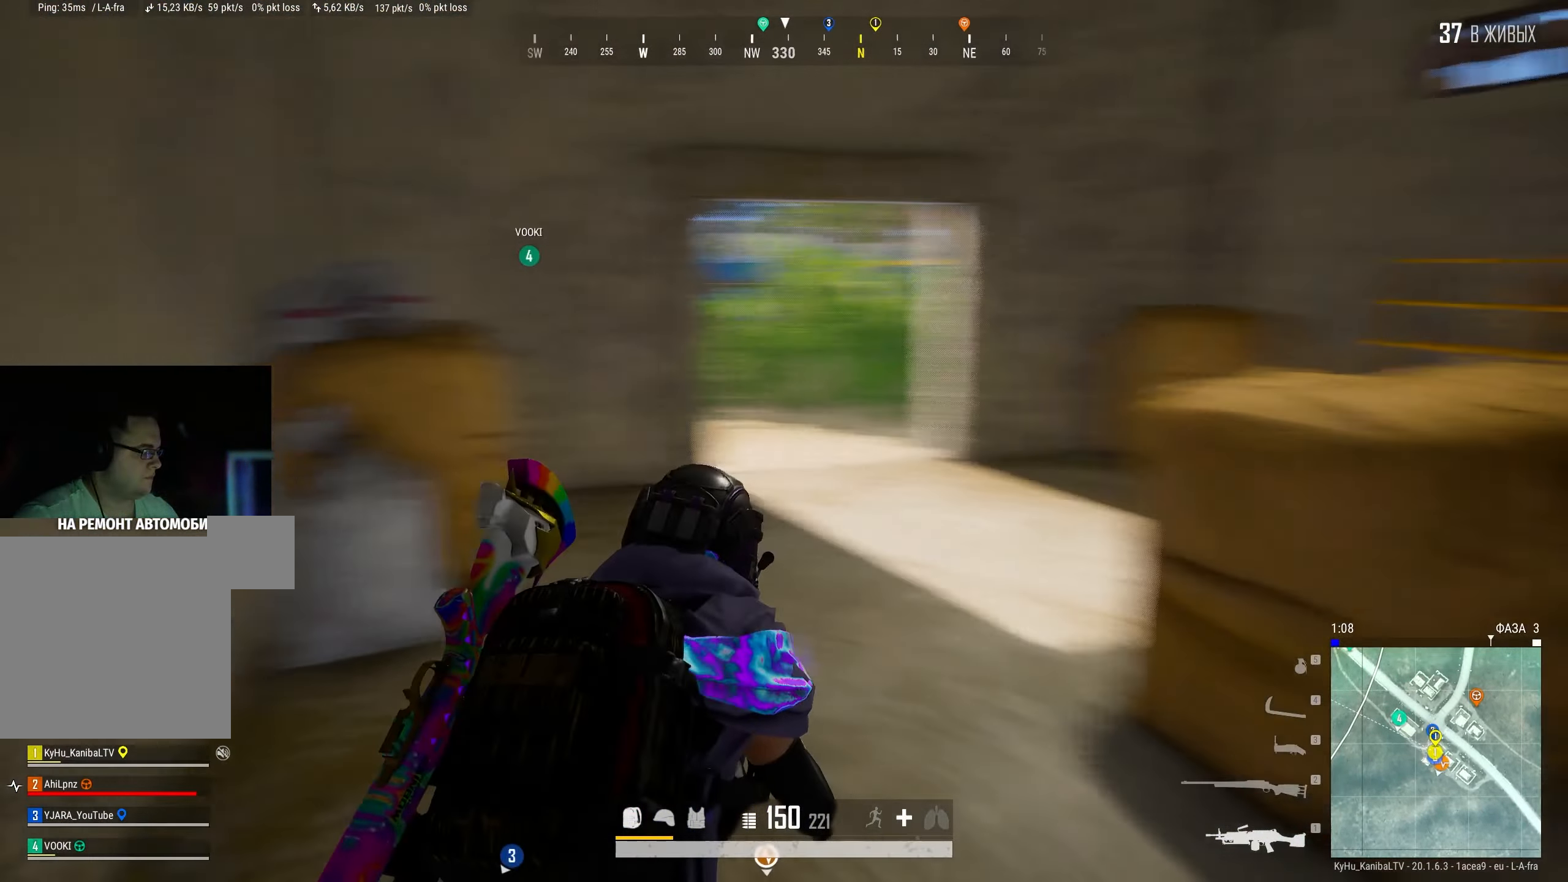
{"keys": ["s"], "mouse": [], "events": [[83, "w", "up"], [116, "shift", "up"], [216, "s", "down"], [233, "d", "up"]]}
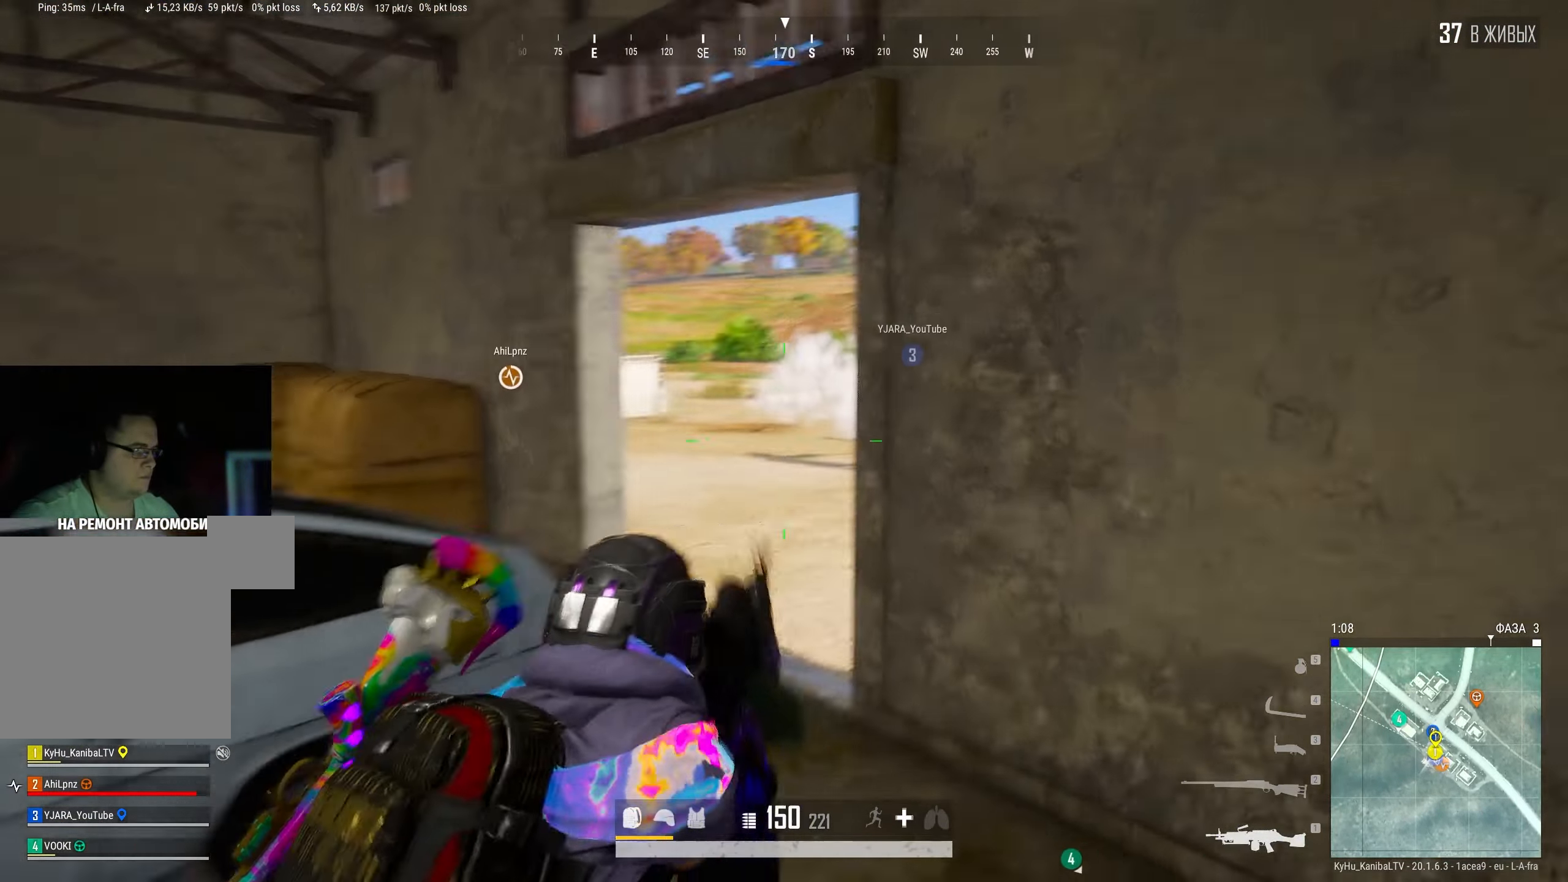
{"keys": ["shift", "w"], "mouse": [], "events": [[83, "d", "down"], [133, "s", "up"], [250, "w", "down"], [333, "d", "up"], [333, "shift", "down"]]}
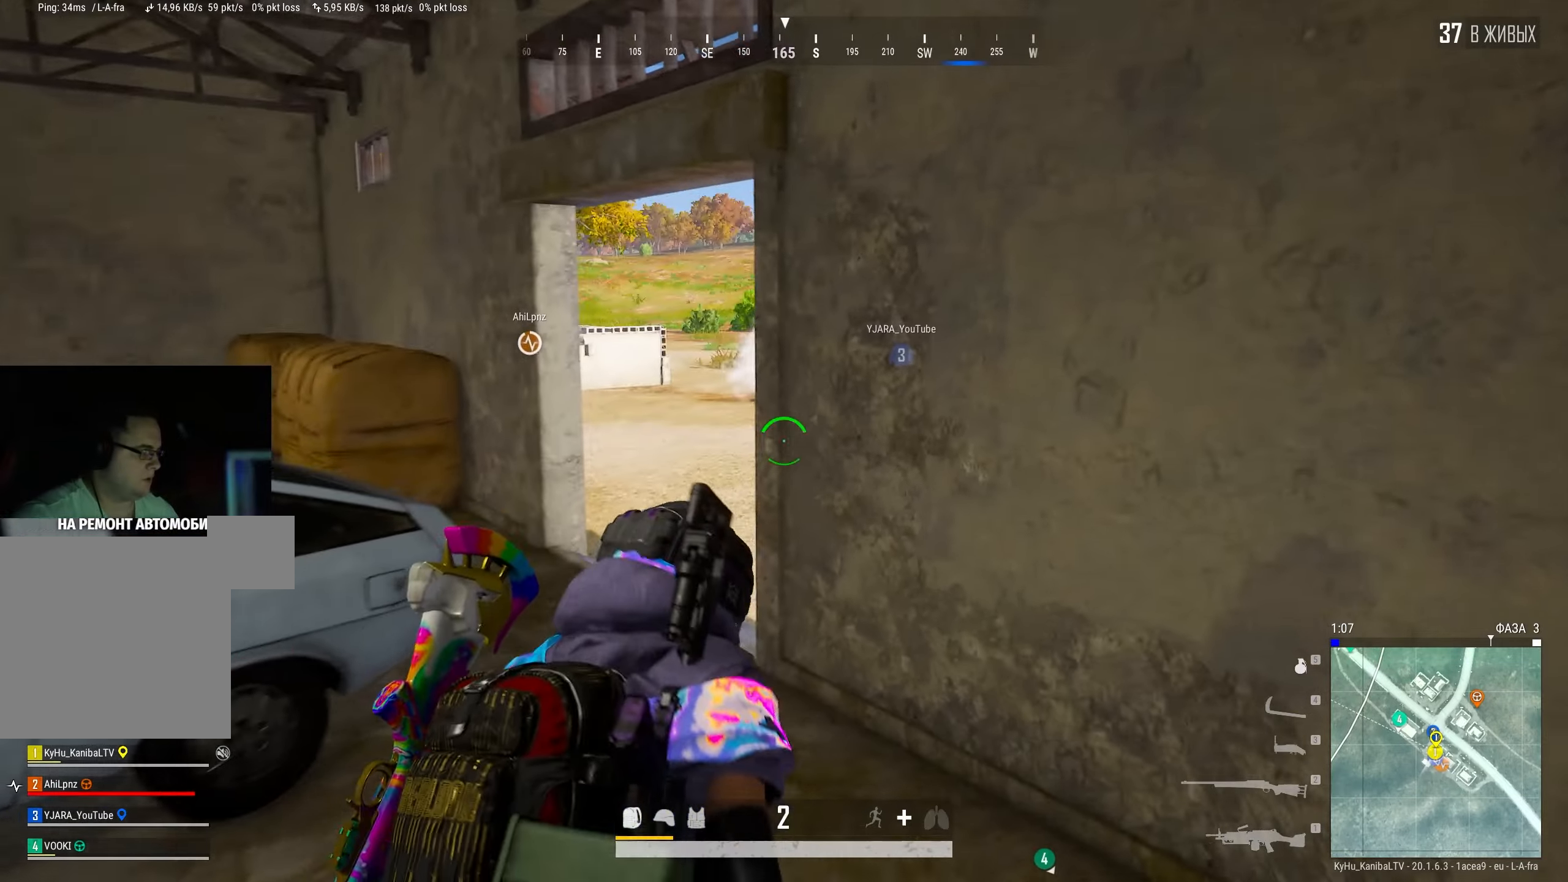
{"keys": ["a", "shift", "w"], "mouse": [], "events": [[433, "a", "down"]]}
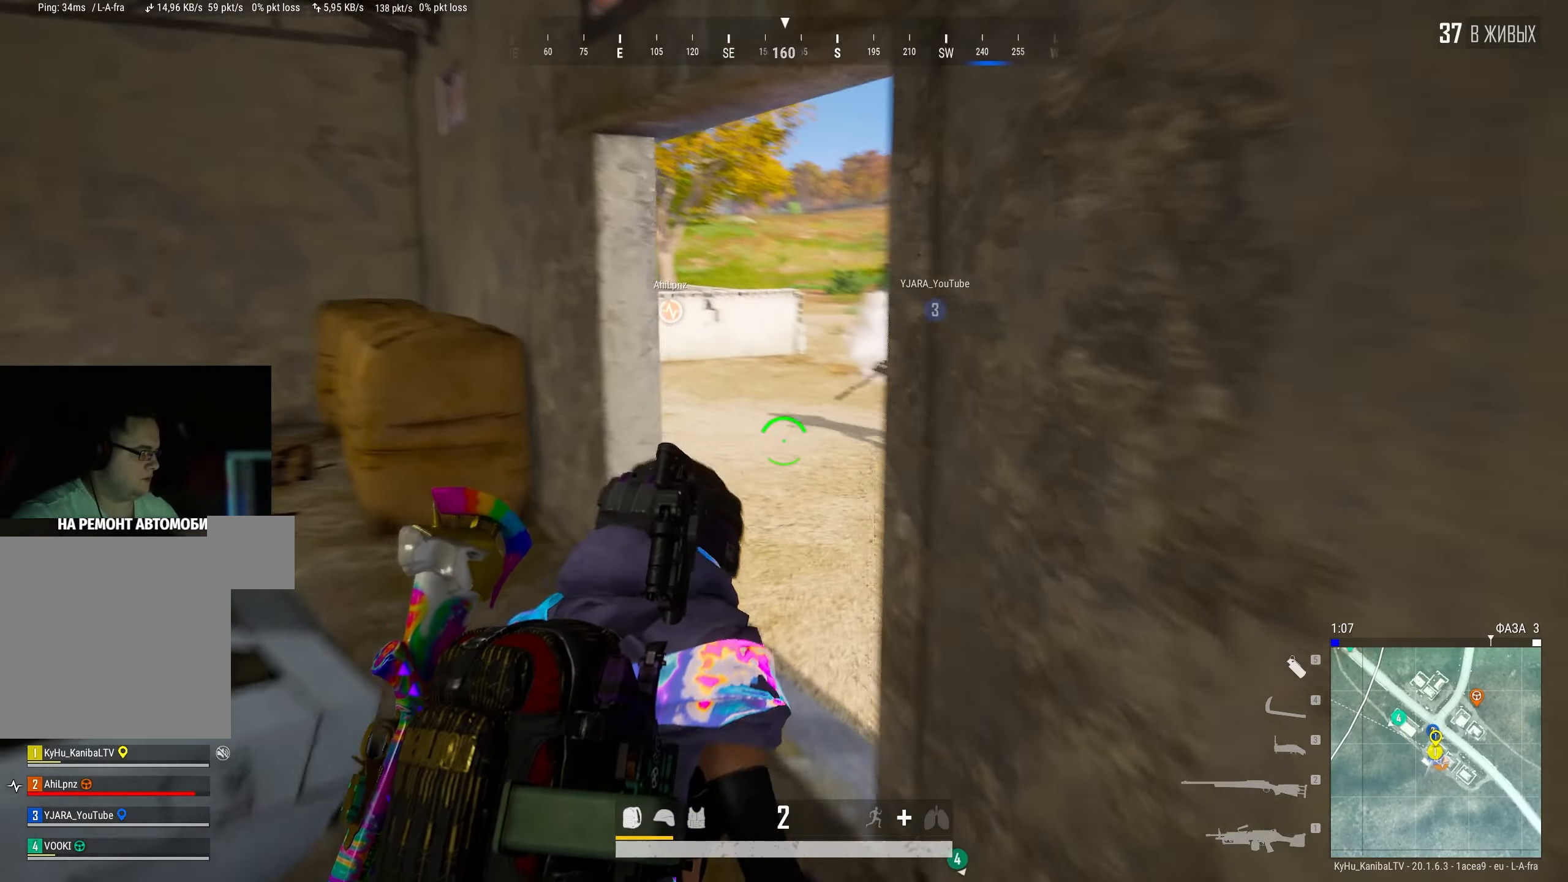
{"keys": ["d", "shift", "w"], "mouse": [], "events": [[50, "a", "up"], [467, "d", "down"]]}
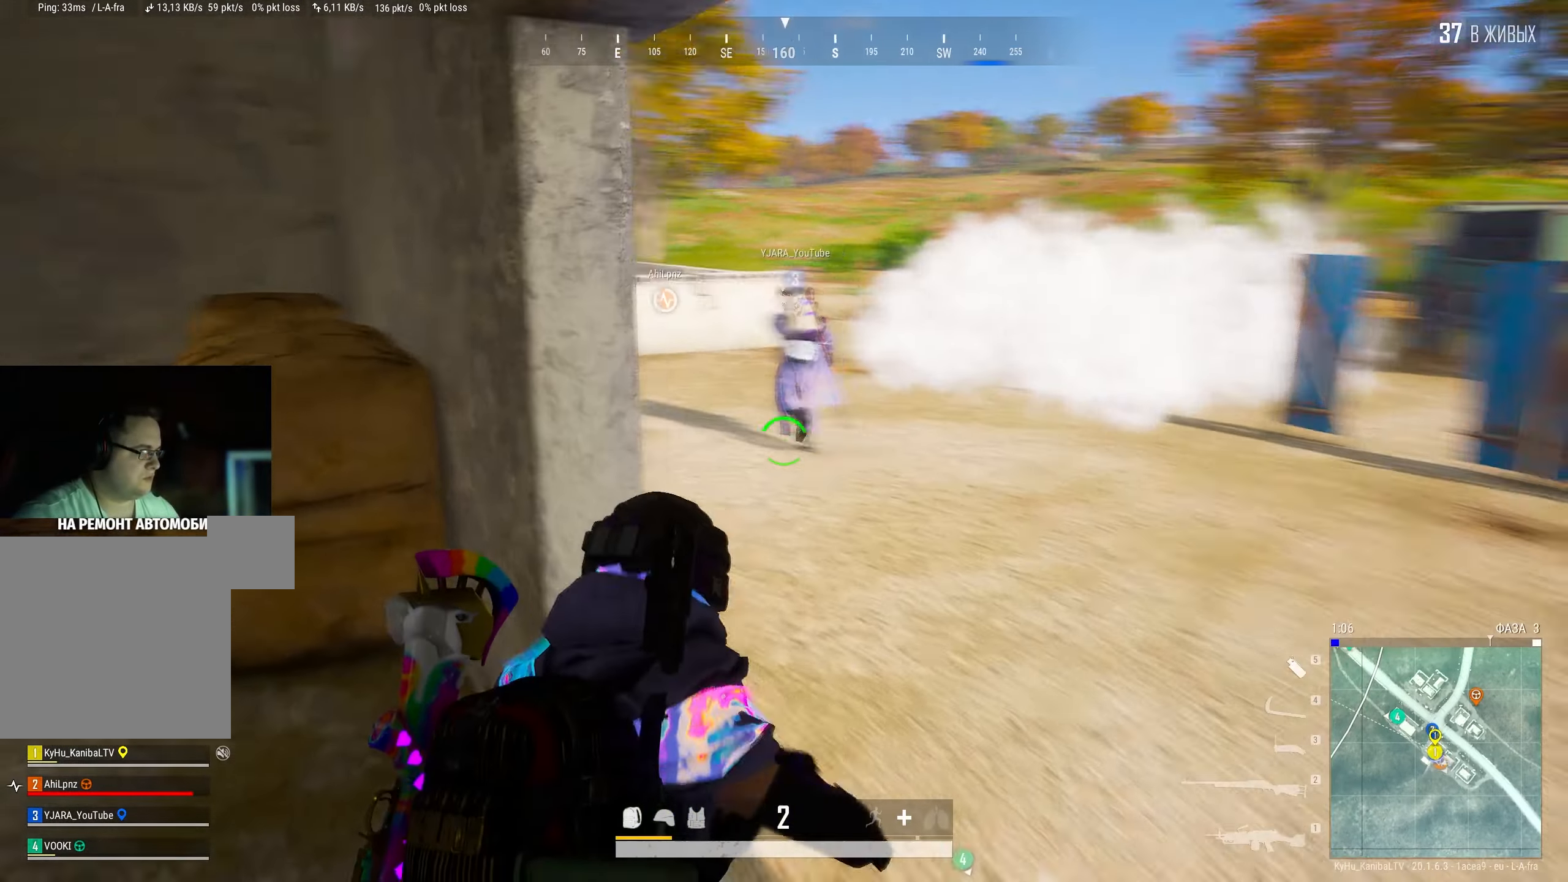
{"keys": ["shift", "w"], "mouse": [], "events": [[83, "shift", "up"], [200, "d", "up"], [233, "shift", "down"]]}
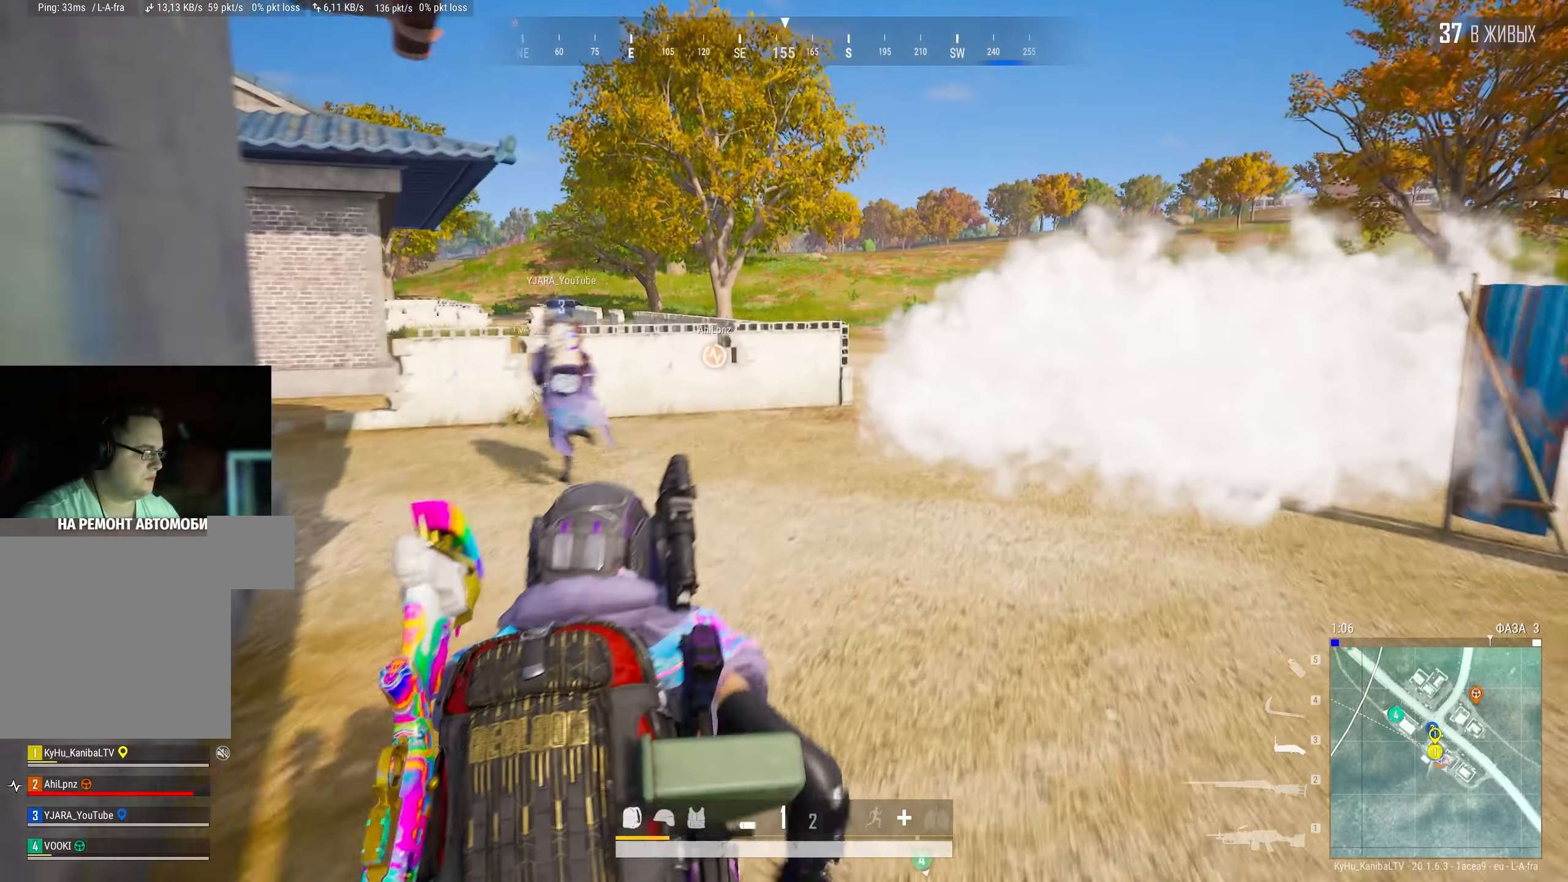
{"keys": ["a", "shift", "w"], "mouse": [], "events": [[33, "a", "down"]]}
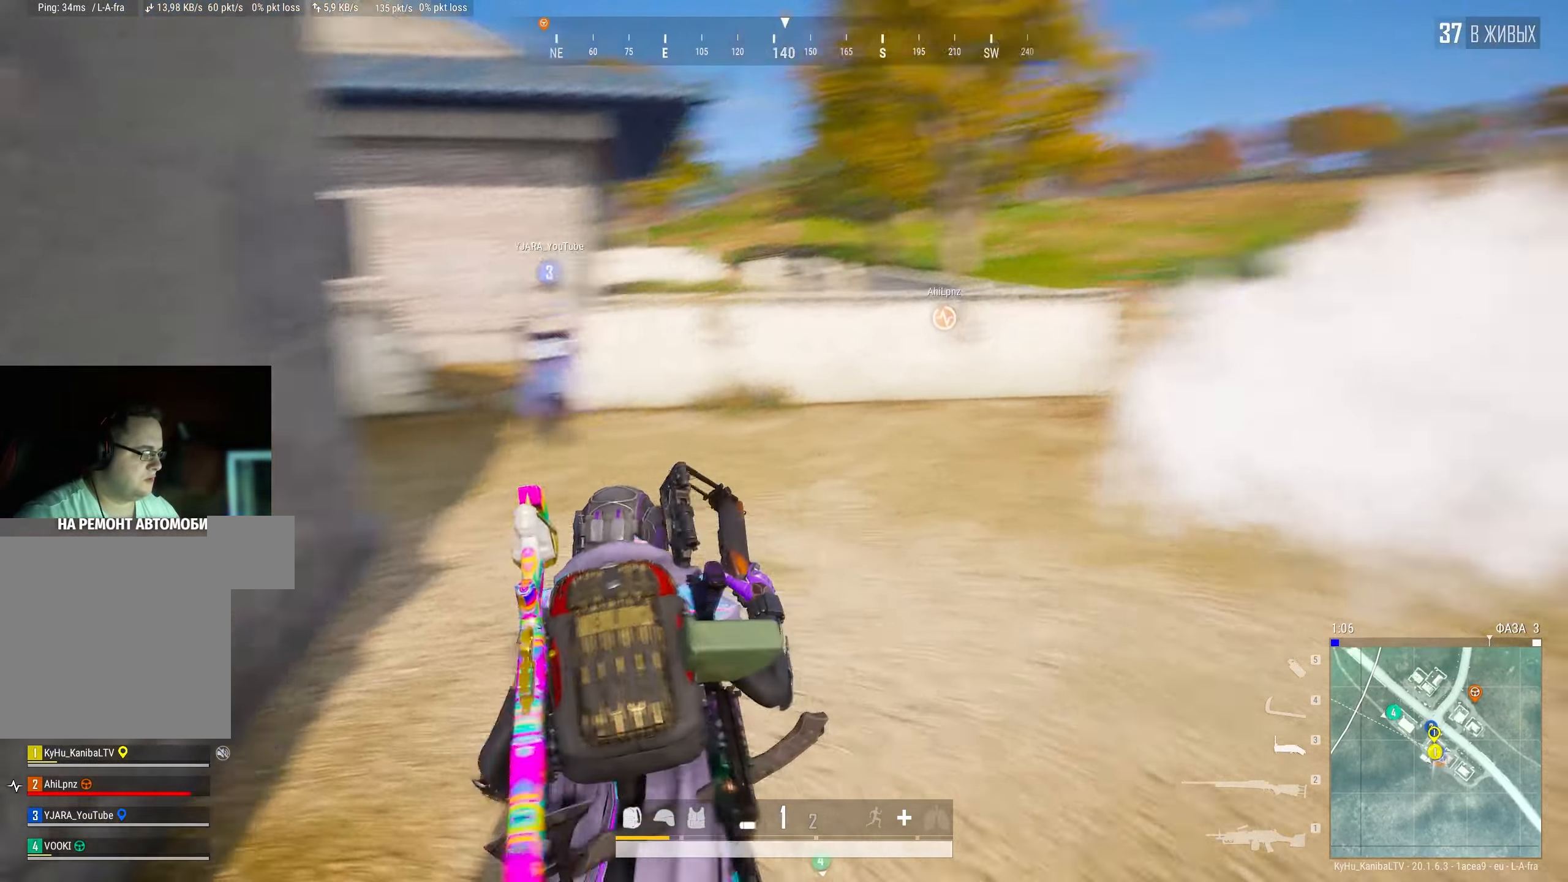
{"keys": ["shift", "w"], "mouse": [], "events": [[50, "a", "up"]]}
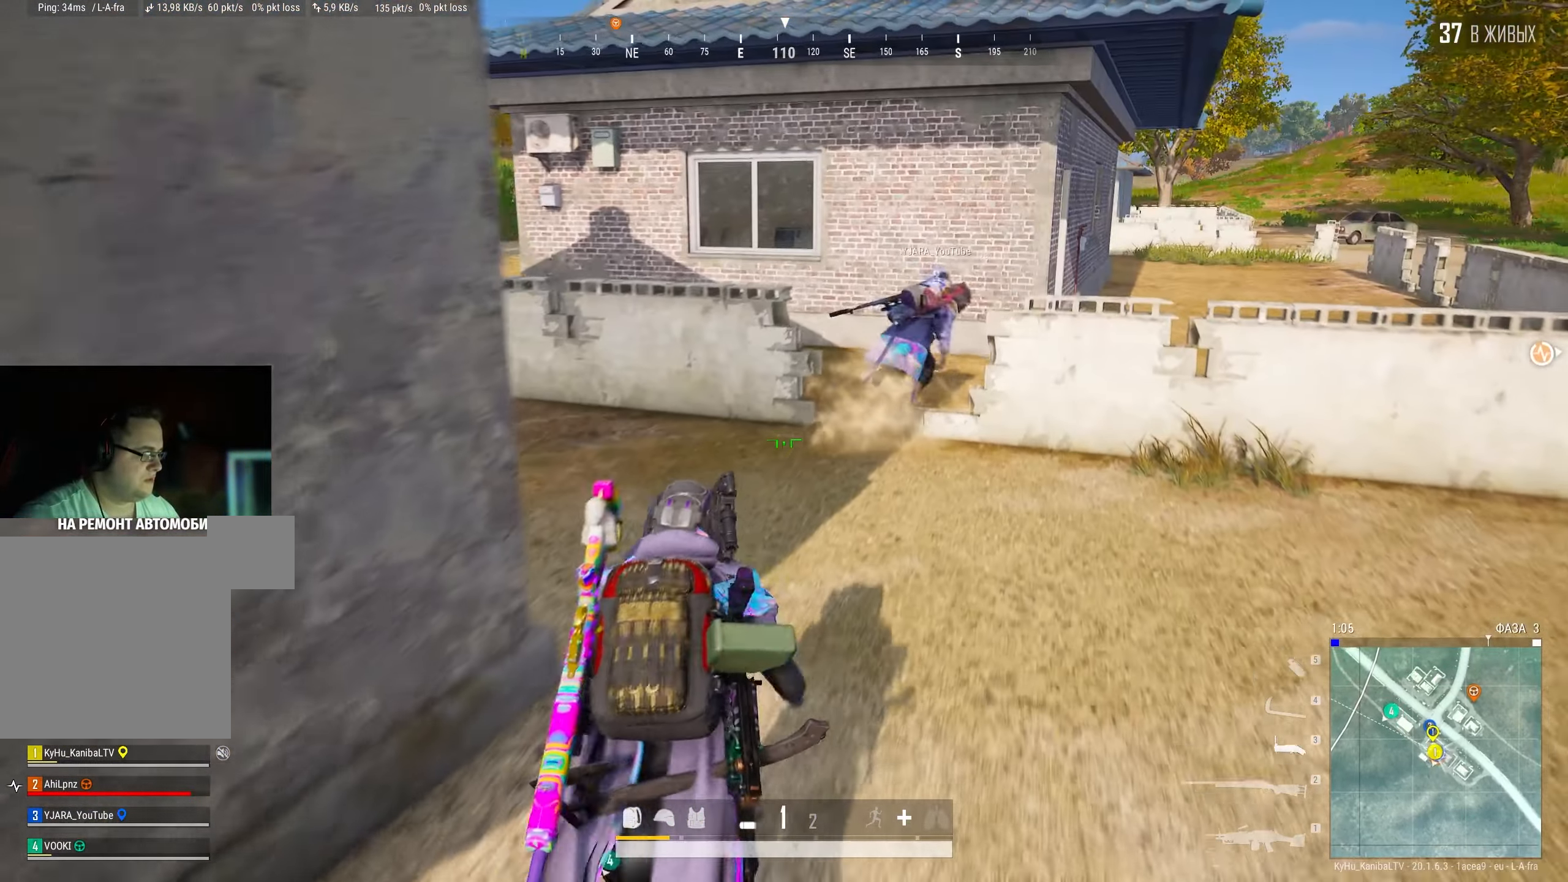
{"keys": ["shift", "w"], "mouse": [], "events": [[217, "a", "down"], [433, "a", "up"]]}
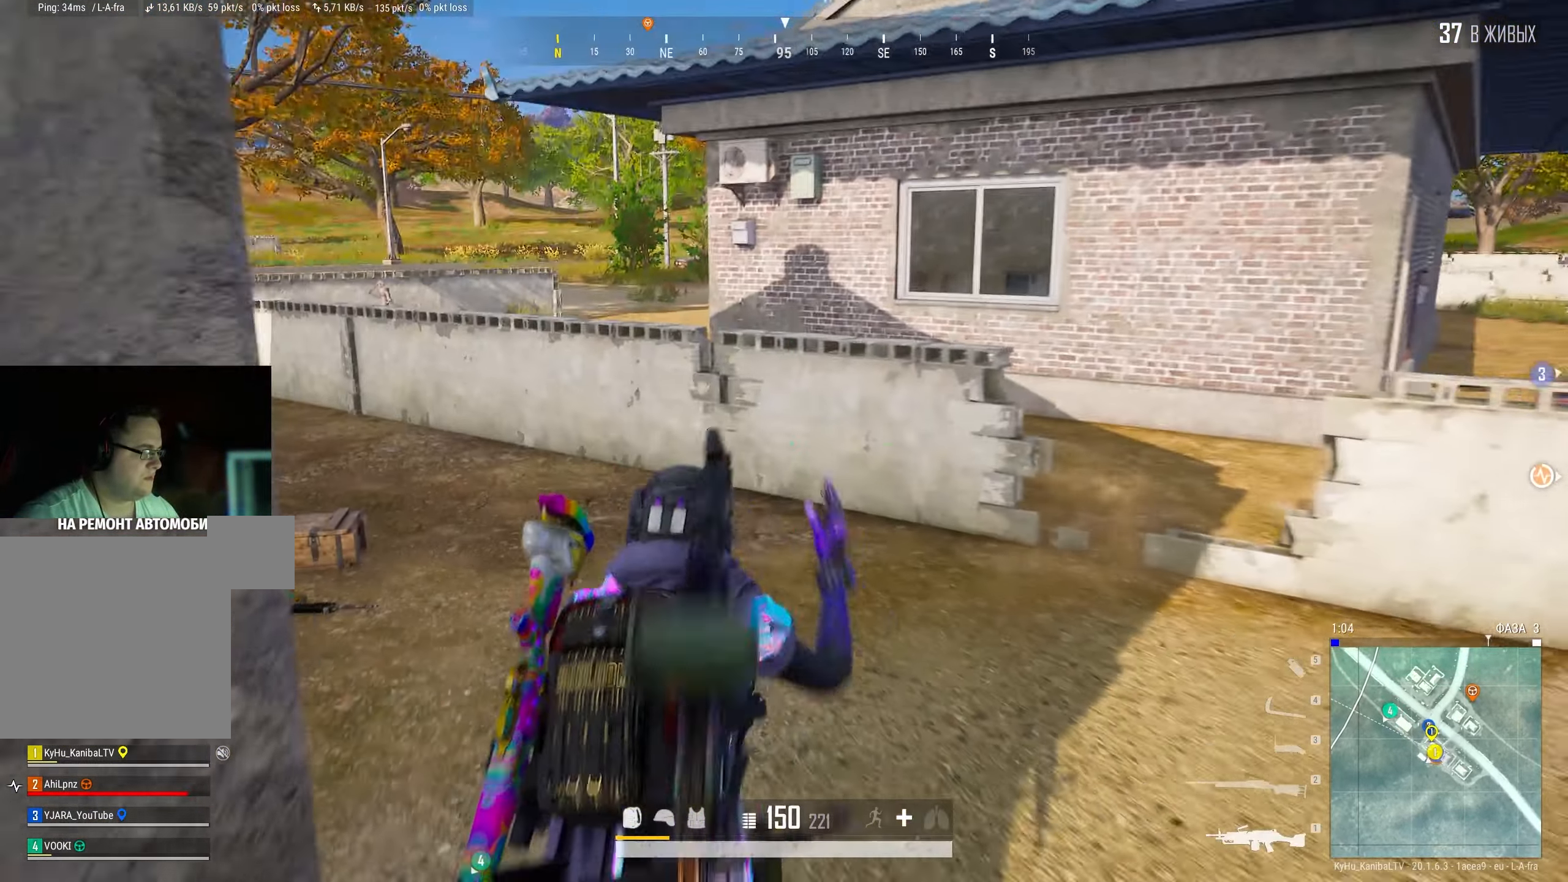
{"keys": ["a", "shift", "w"], "mouse": [], "events": [[100, "a", "down"], [250, "a", "up"], [400, "a", "down"]]}
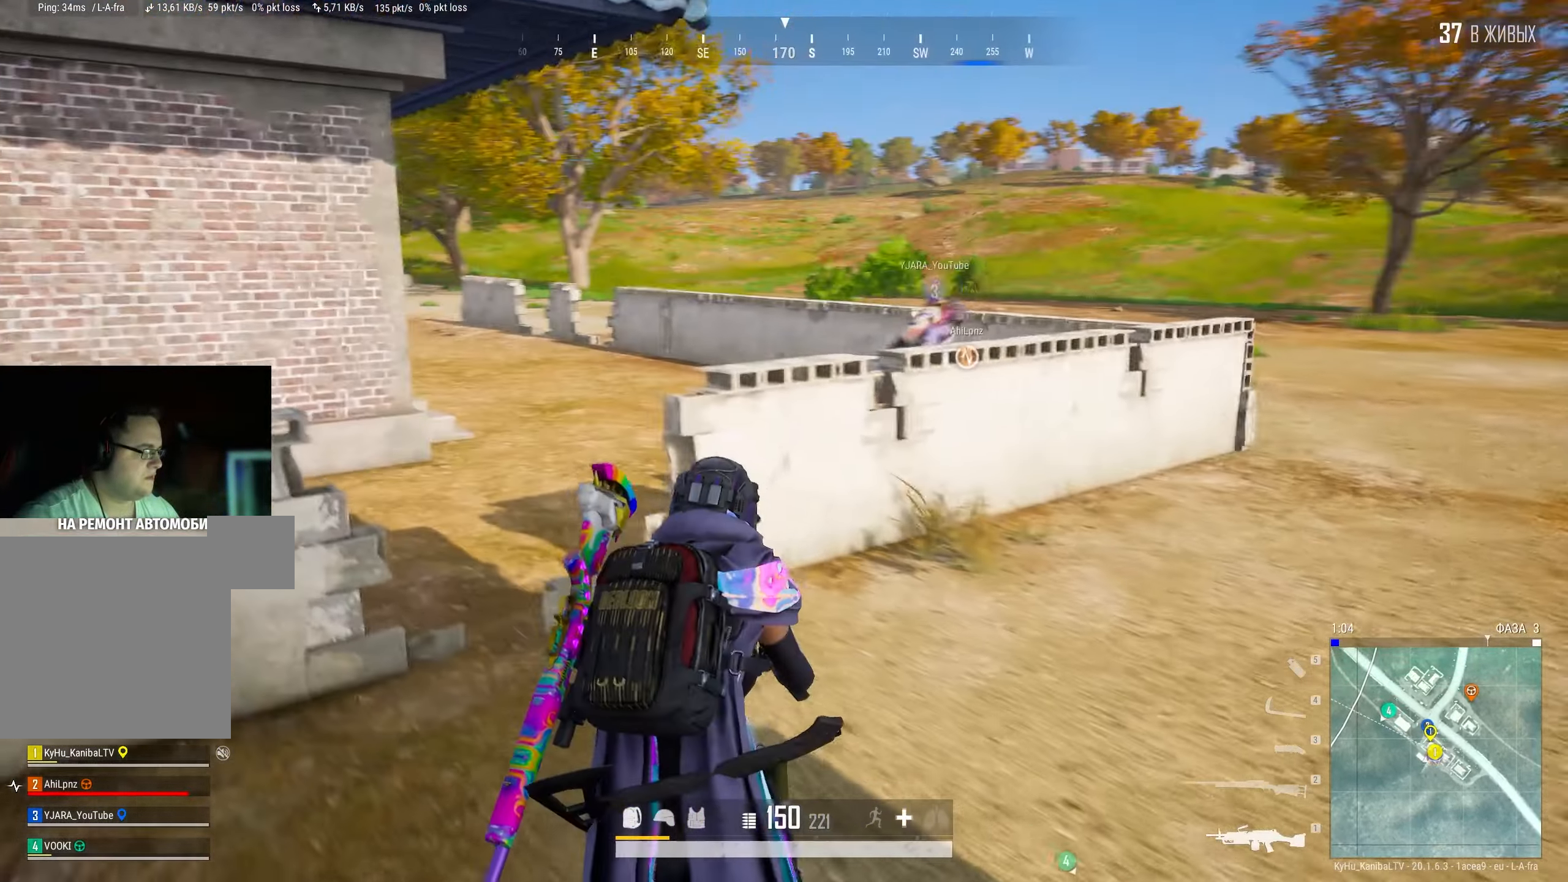
{"keys": ["a", "shift", "w"], "mouse": [], "events": []}
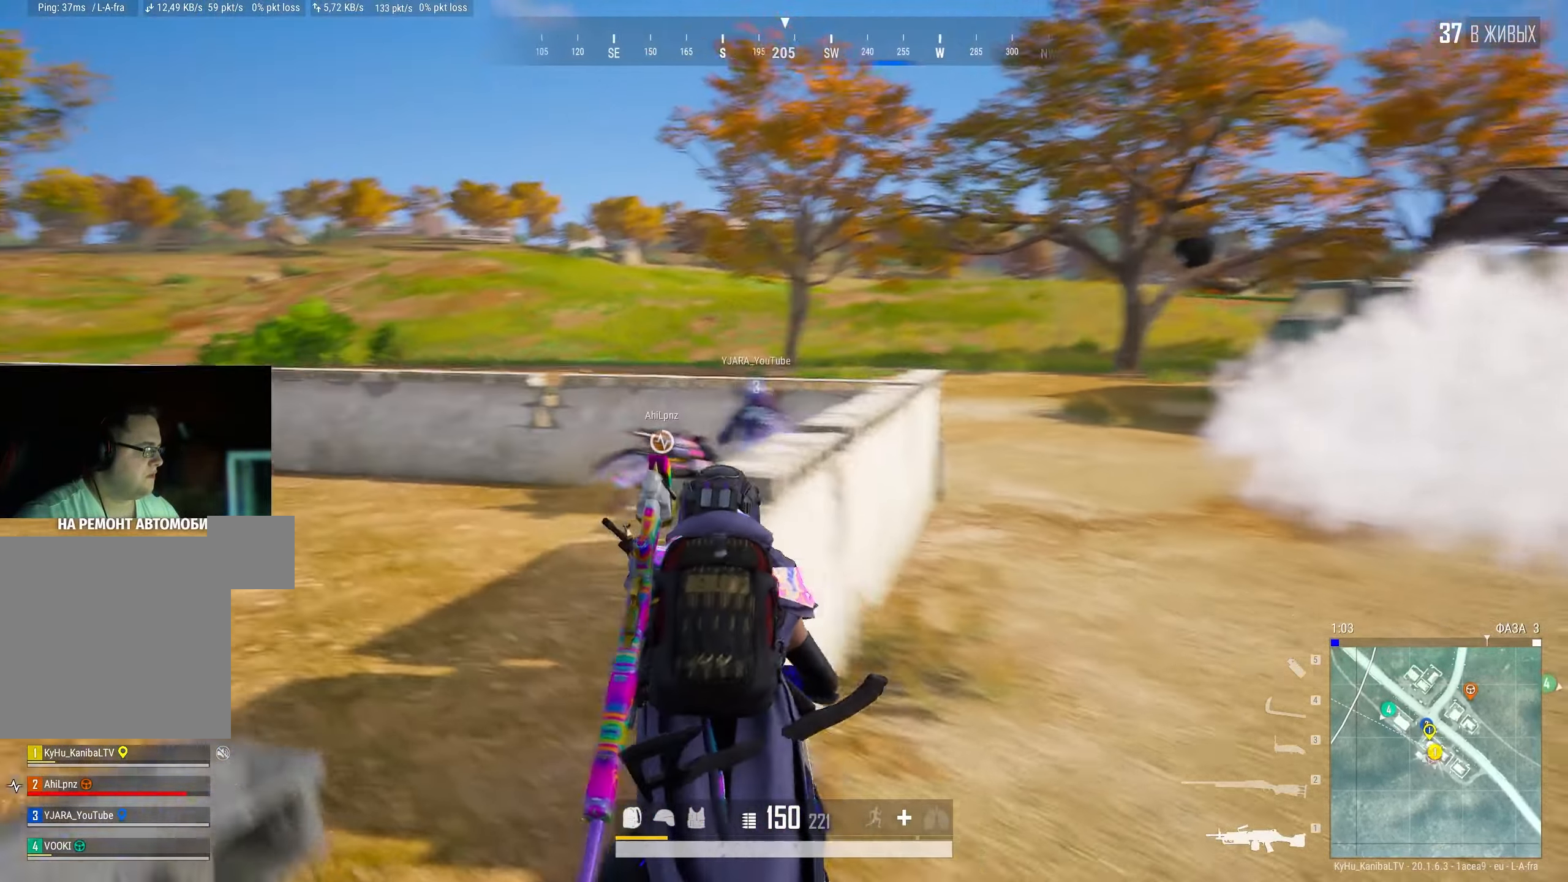
{"keys": ["a", "shift", "w"], "mouse": [], "events": []}
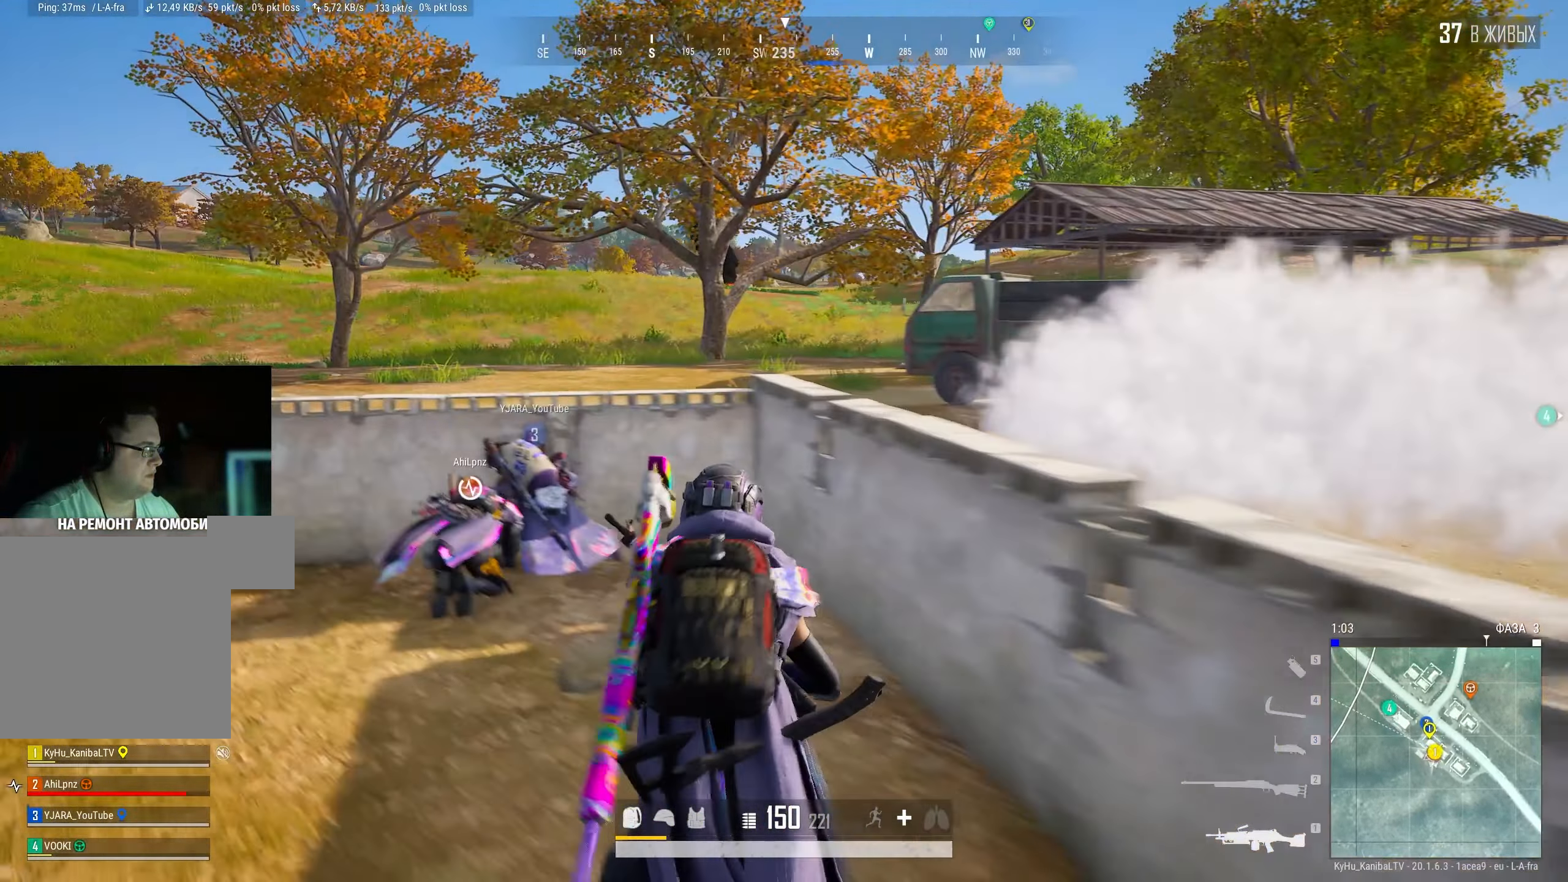
{"keys": ["a", "w"], "mouse": [], "events": [[267, "shift", "up"]]}
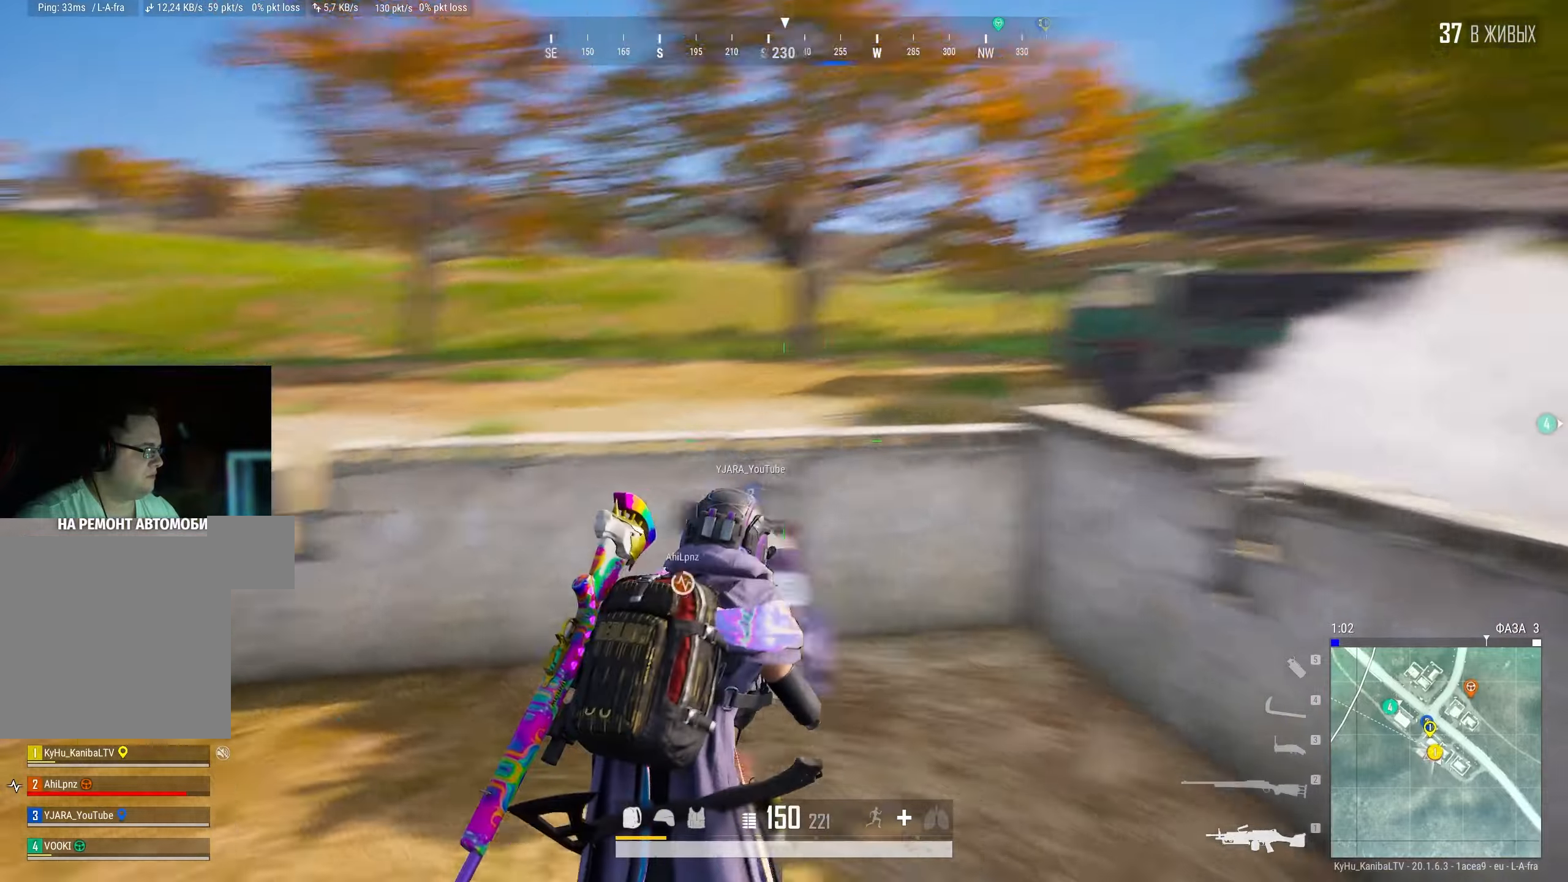
{"keys": ["a", "shift", "w"], "mouse": [], "events": [[34, "shift", "down"]]}
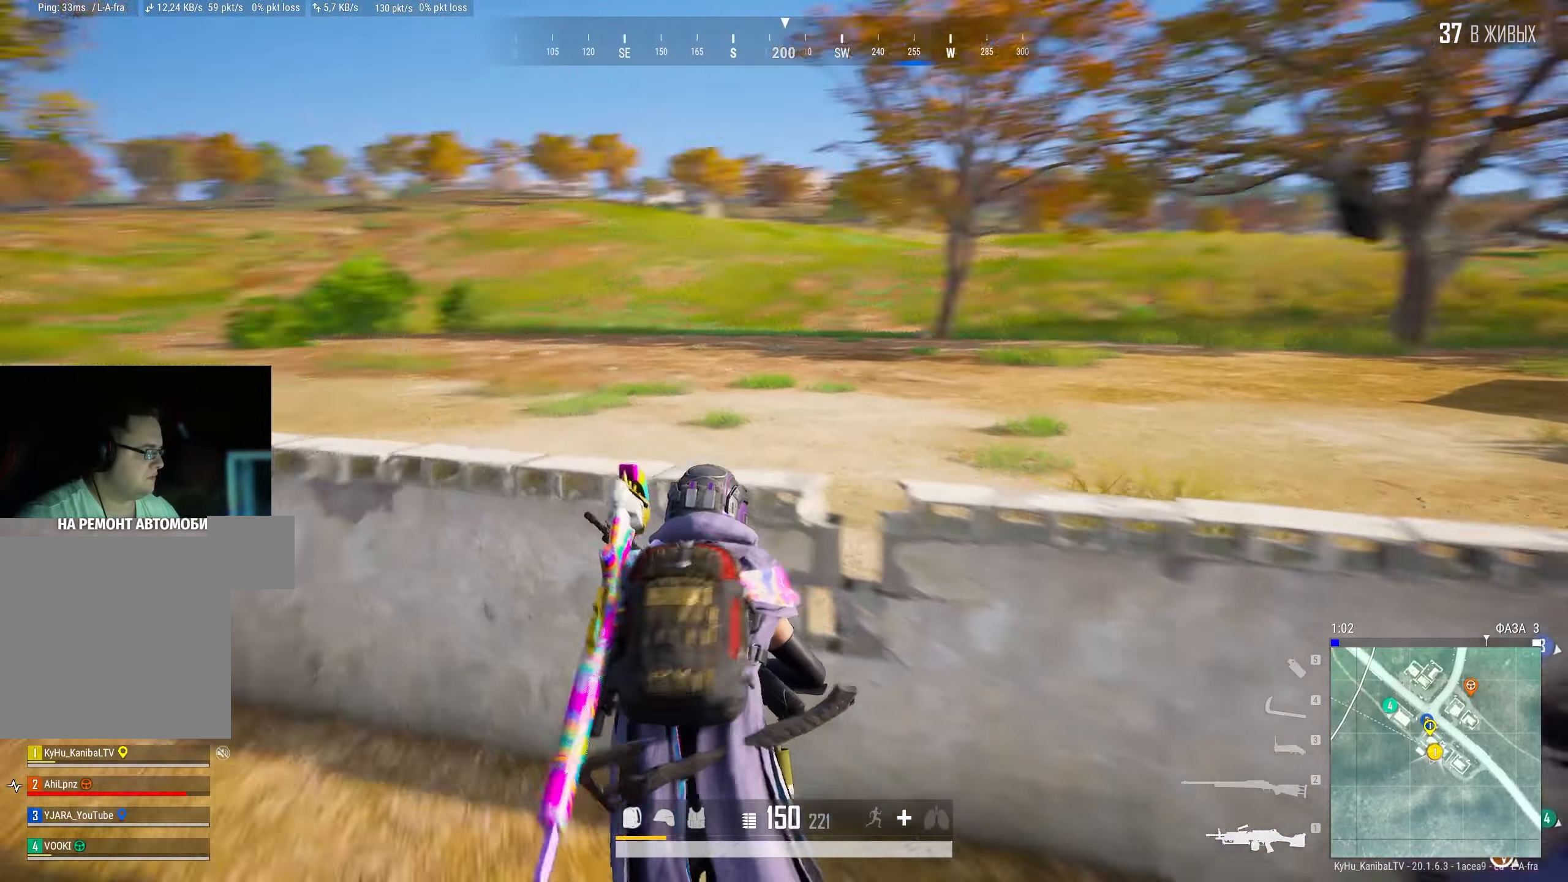
{"keys": ["a", "s"], "mouse": [], "events": [[17, "w", "up"], [50, "shift", "up"], [284, "s", "down"]]}
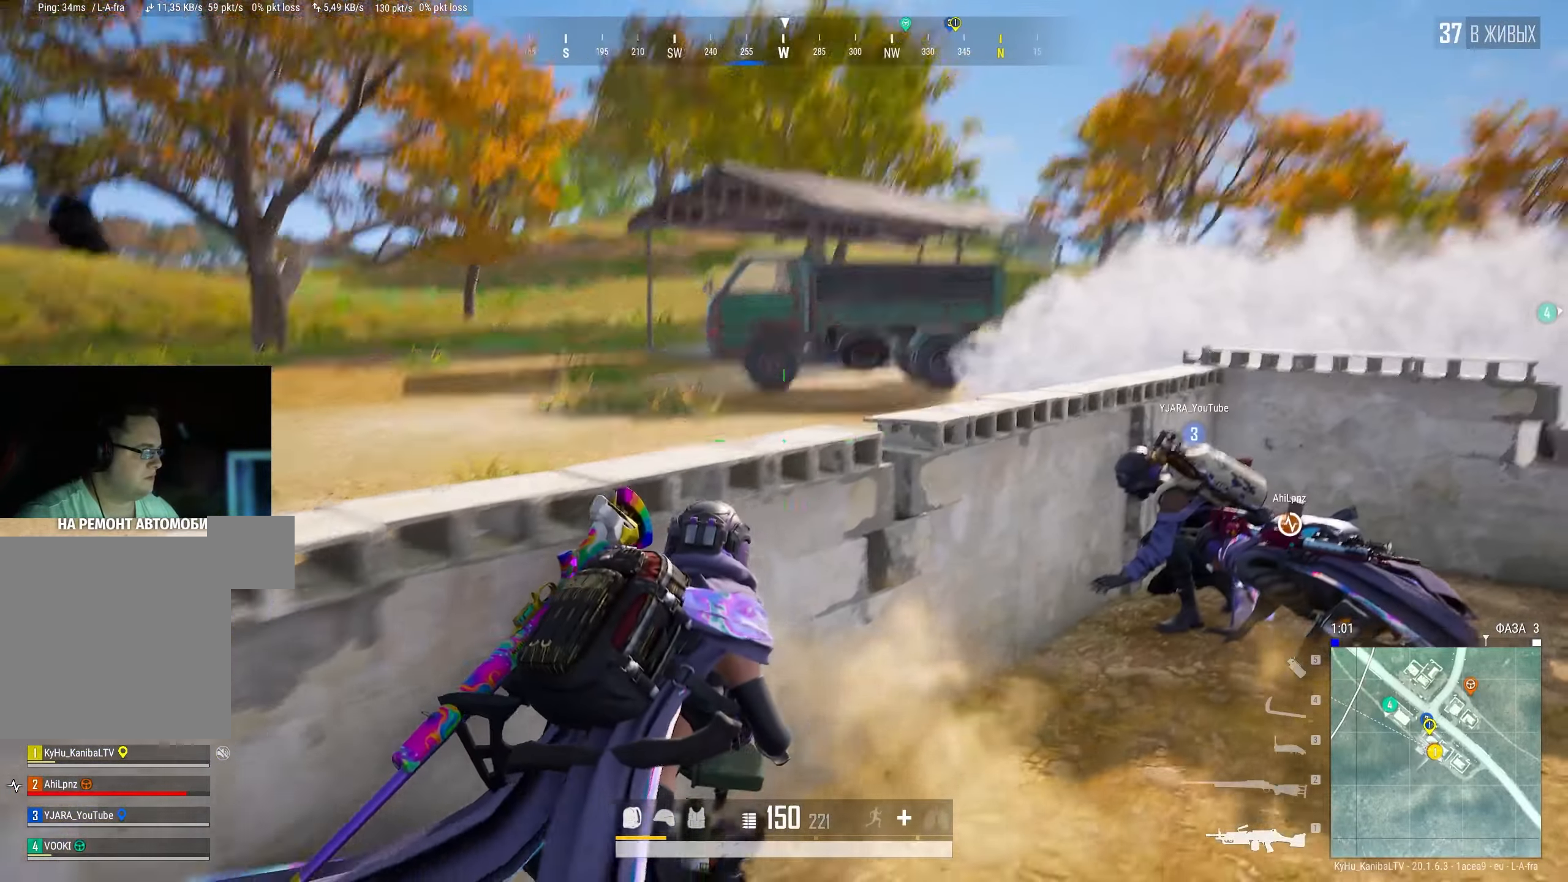
{"keys": ["a", "s"], "mouse": [], "events": [[234, "a", "up"], [484, "a", "down"]]}
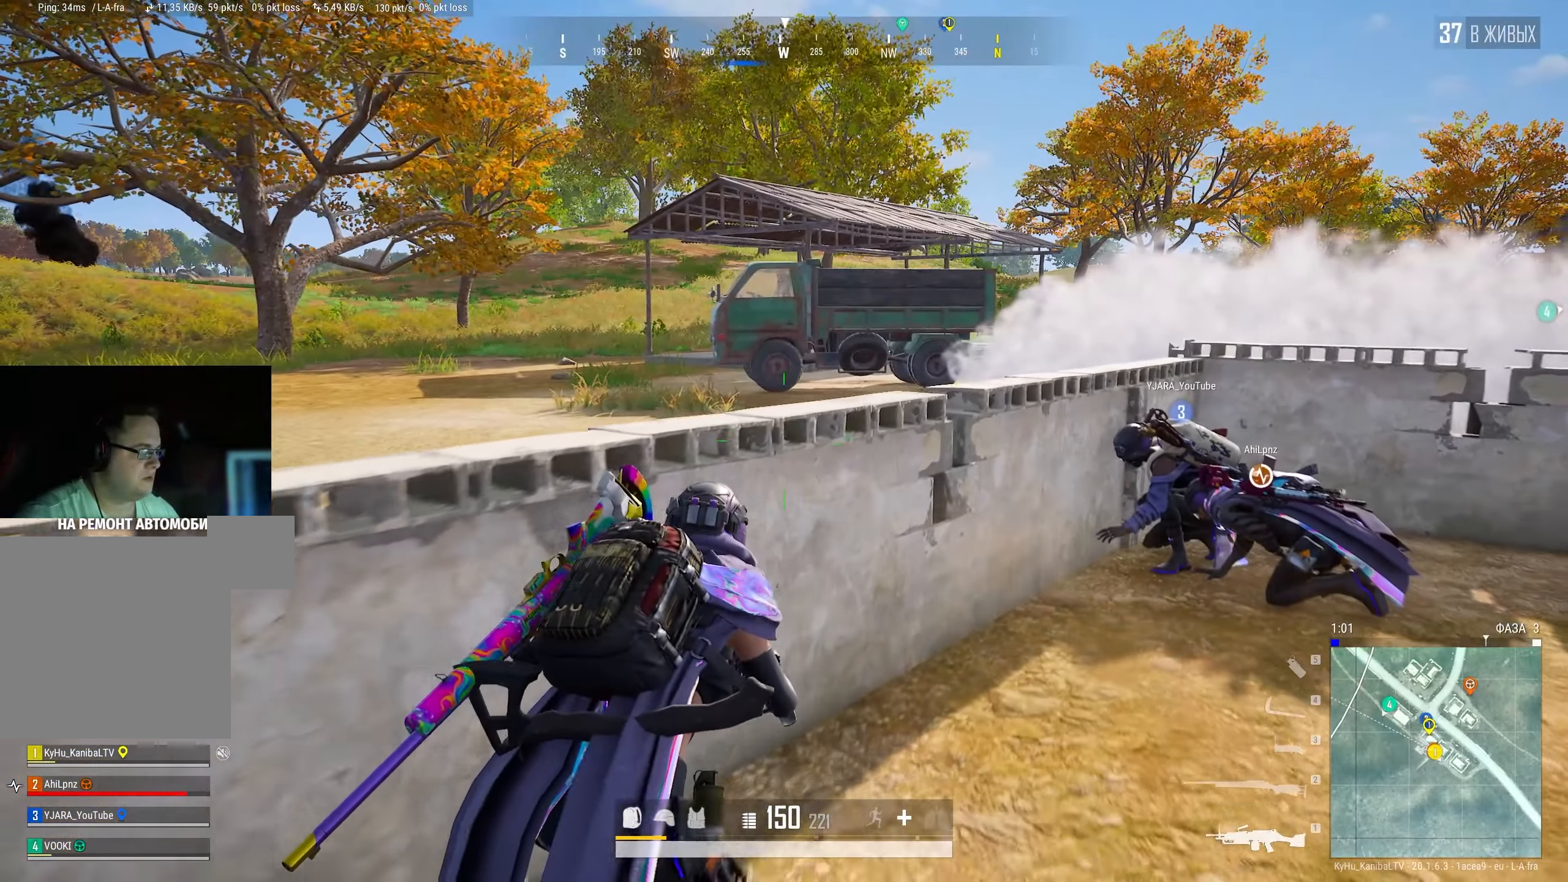
{"keys": ["d", "space"], "mouse": [], "events": [[300, "d", "down"], [317, "a", "up"], [350, "s", "up"], [417, "space", "down"]]}
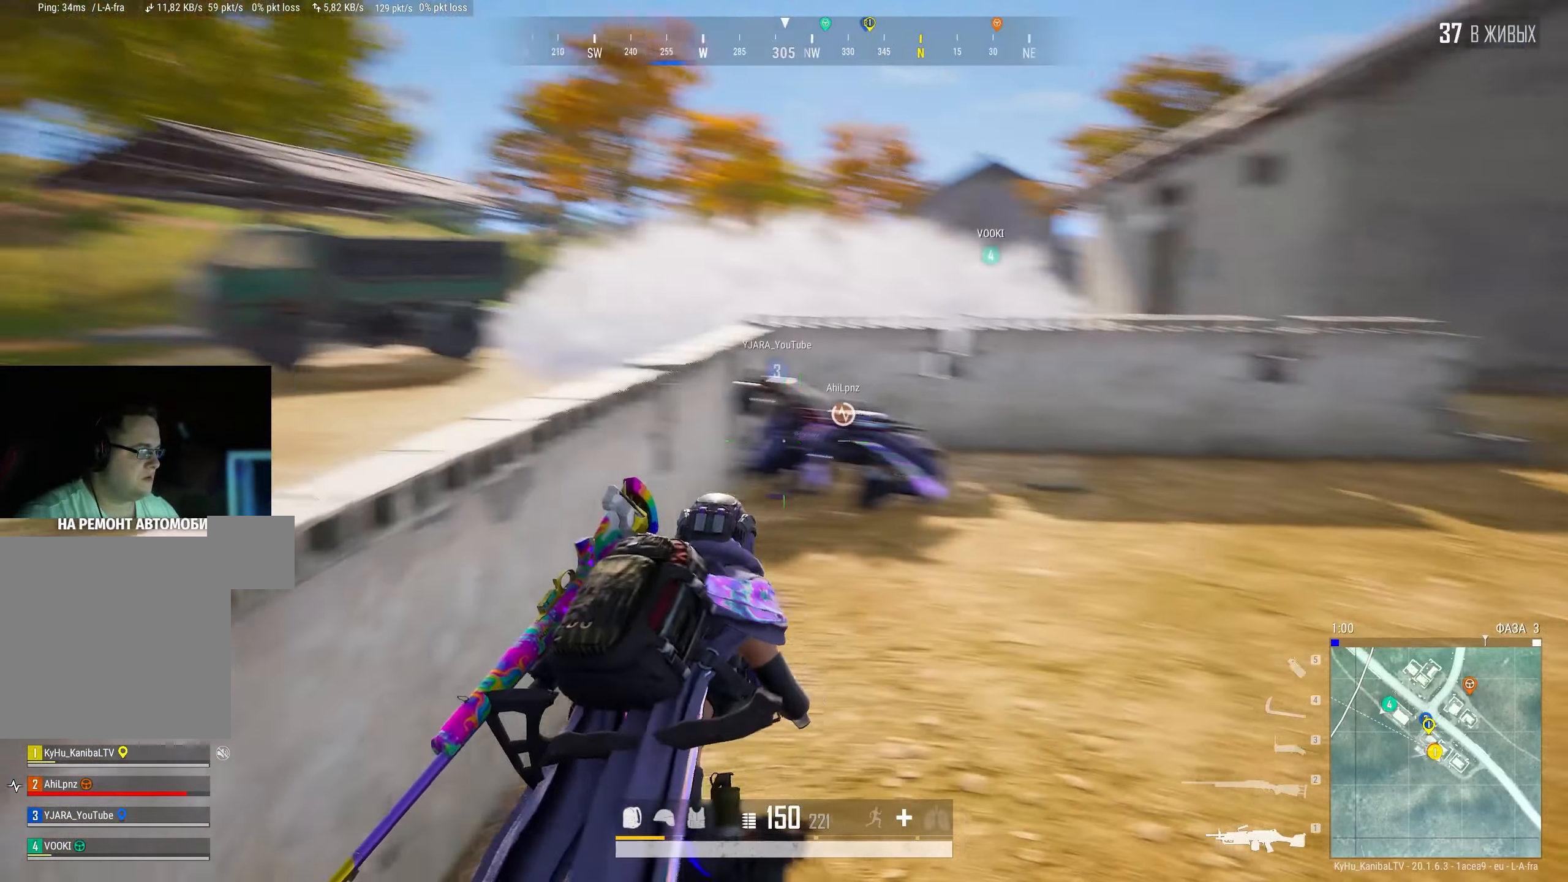
{"keys": ["d", "shift", "w"], "mouse": [], "events": [[34, "space", "up"], [34, "w", "down"], [67, "shift", "down"]]}
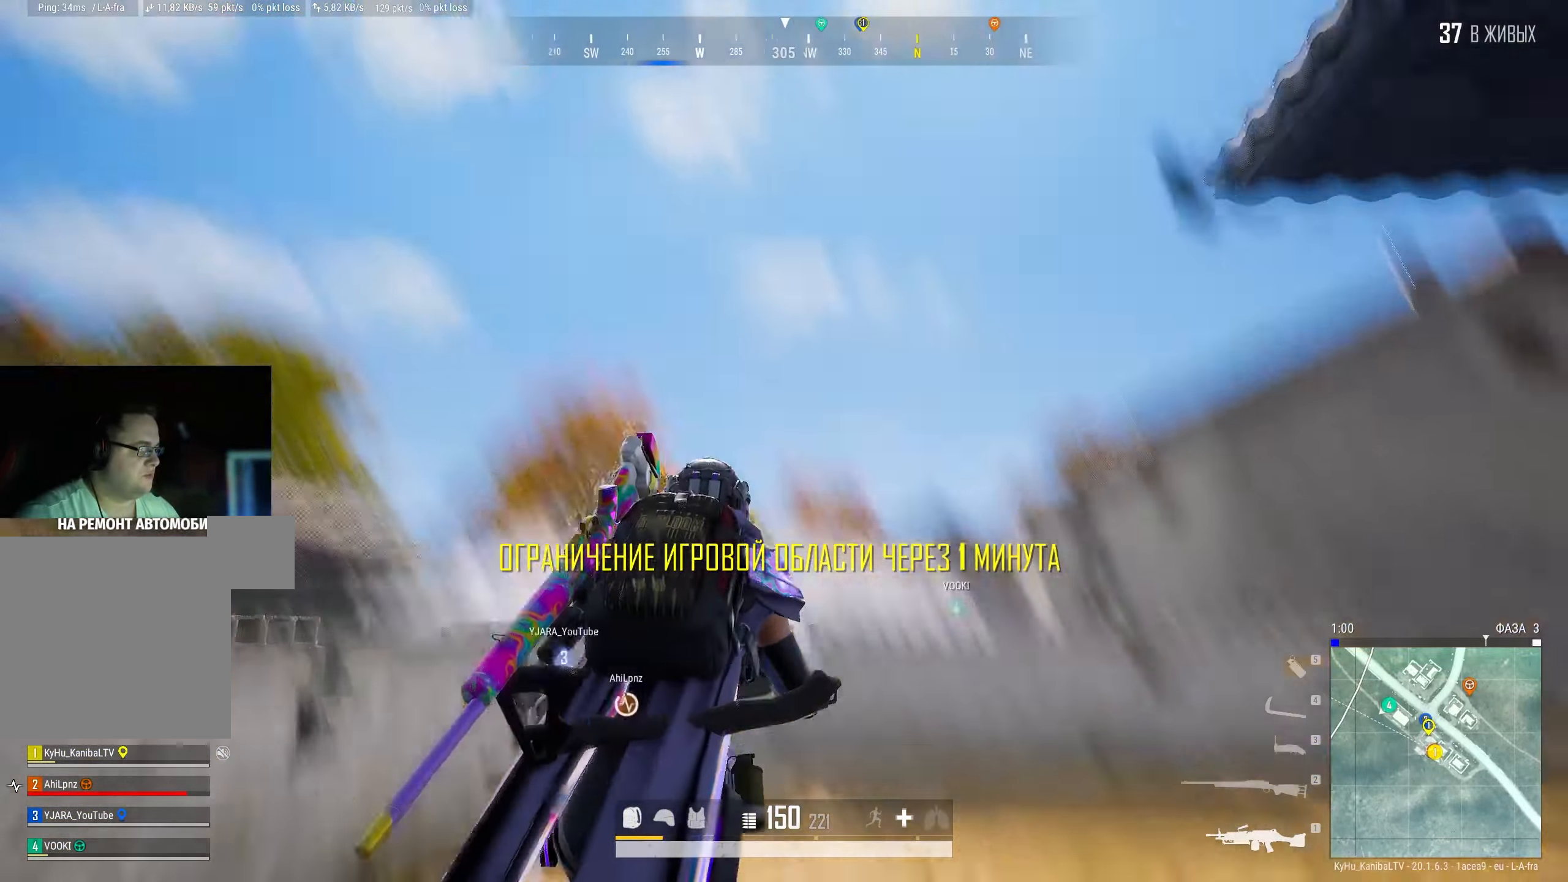
{"keys": ["d", "shift", "w"], "mouse": [], "events": []}
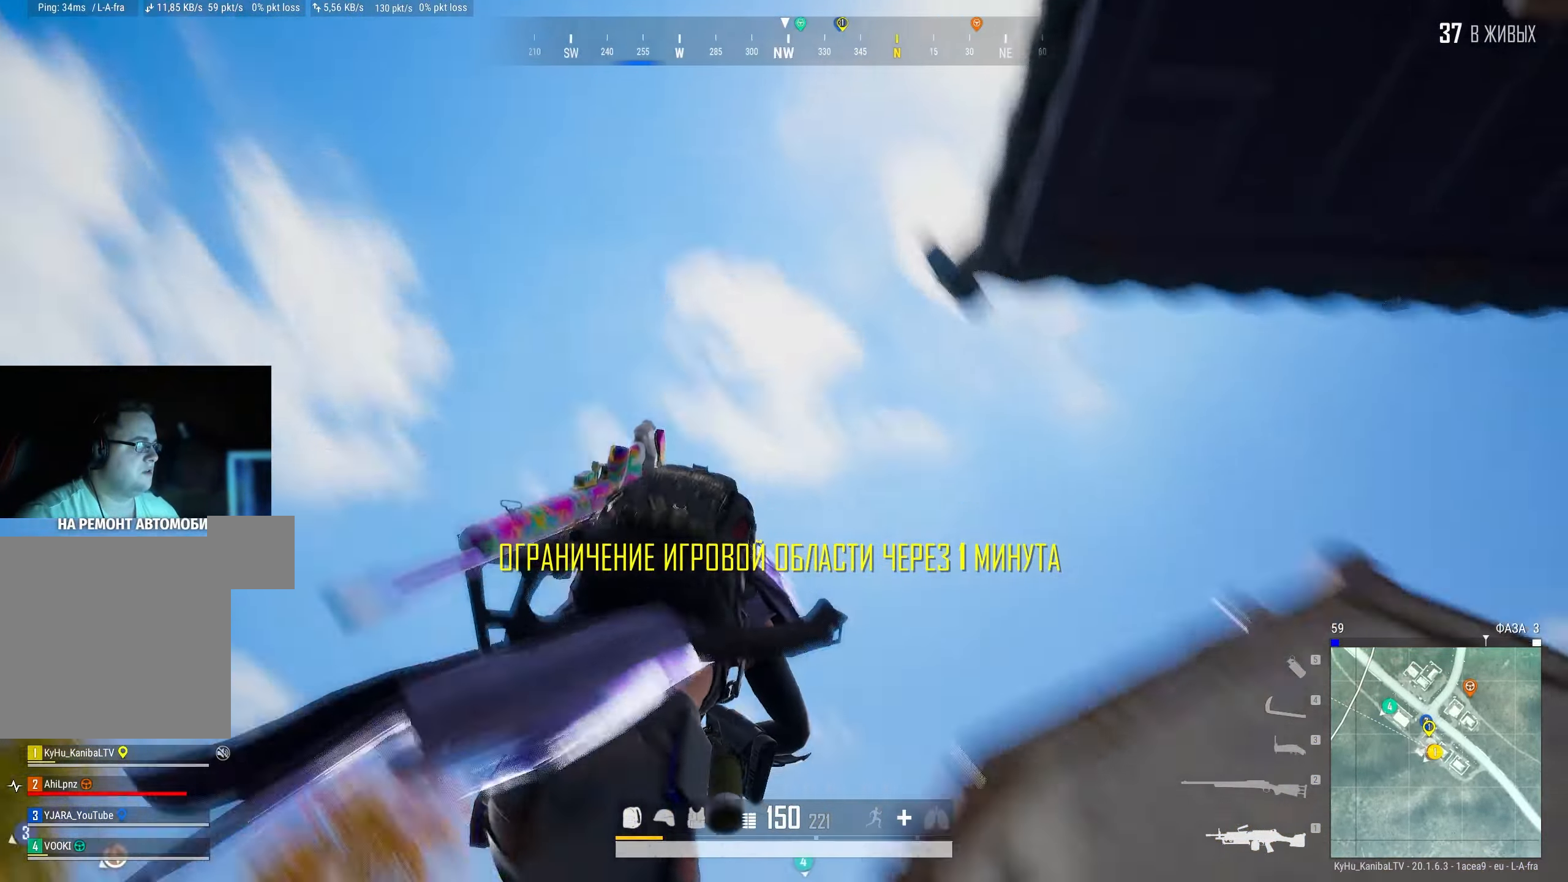
{"keys": ["d", "shift", "w"], "mouse": [], "events": []}
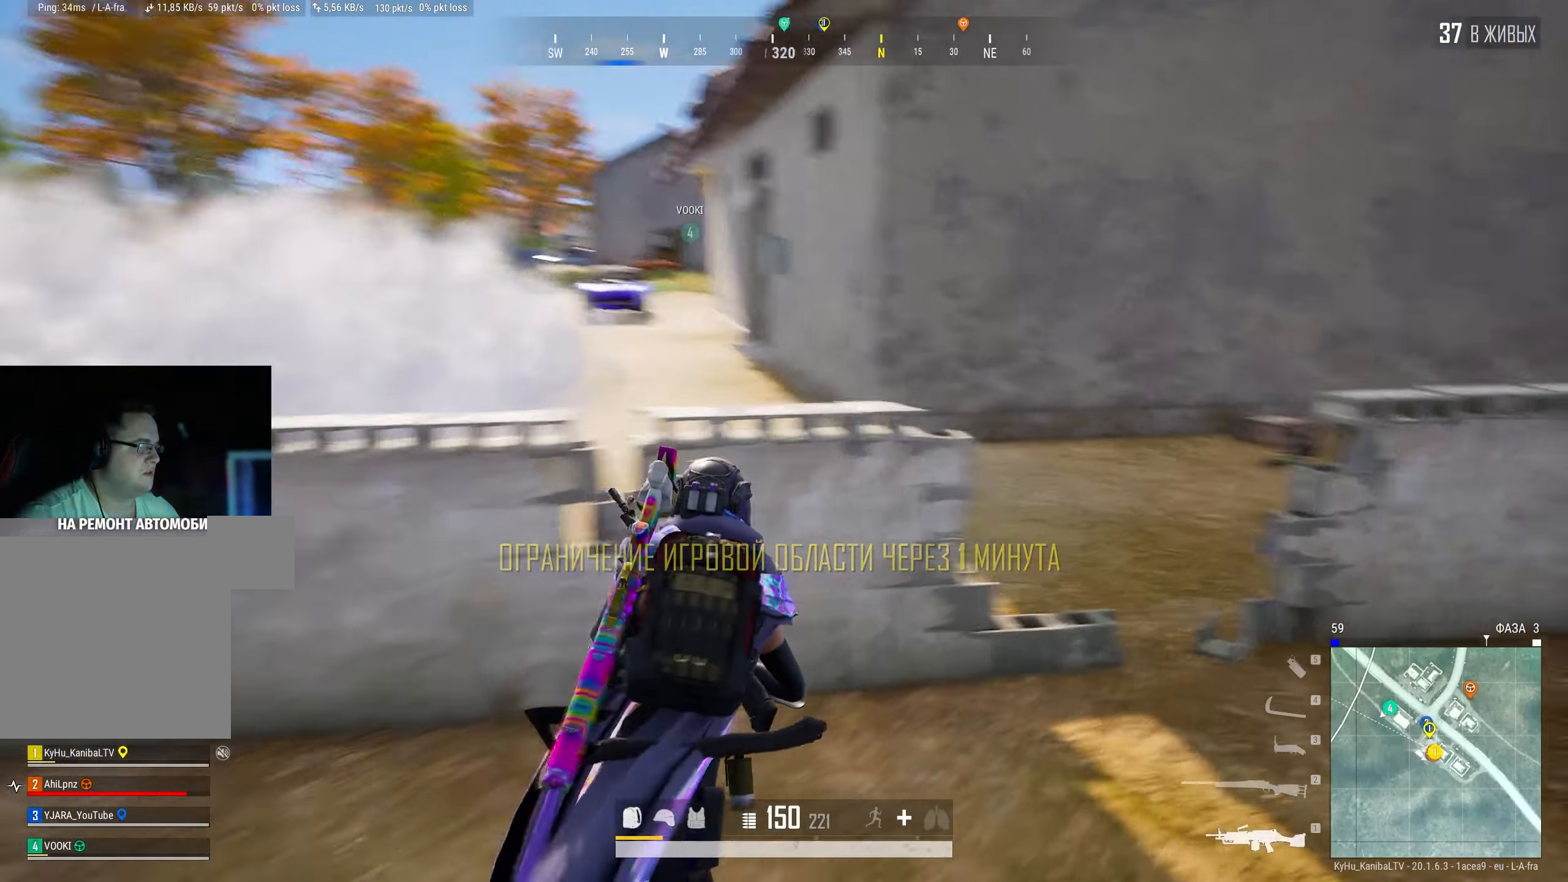
{"keys": ["d", "shift", "w"], "mouse": [], "events": []}
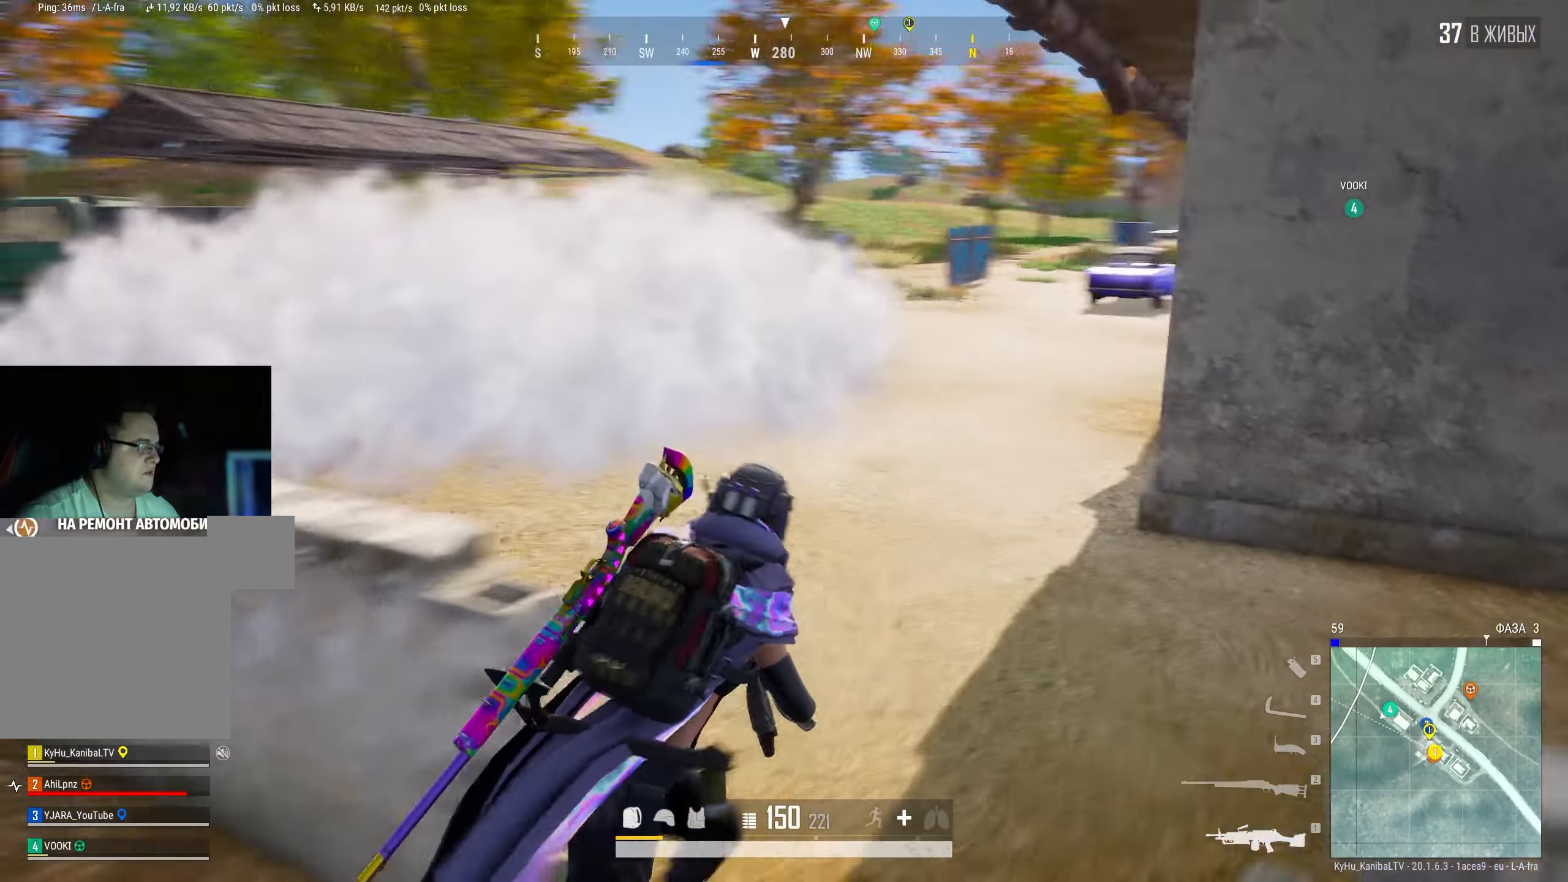
{"keys": ["shift", "w"], "mouse": [], "events": [[250, "d", "up"]]}
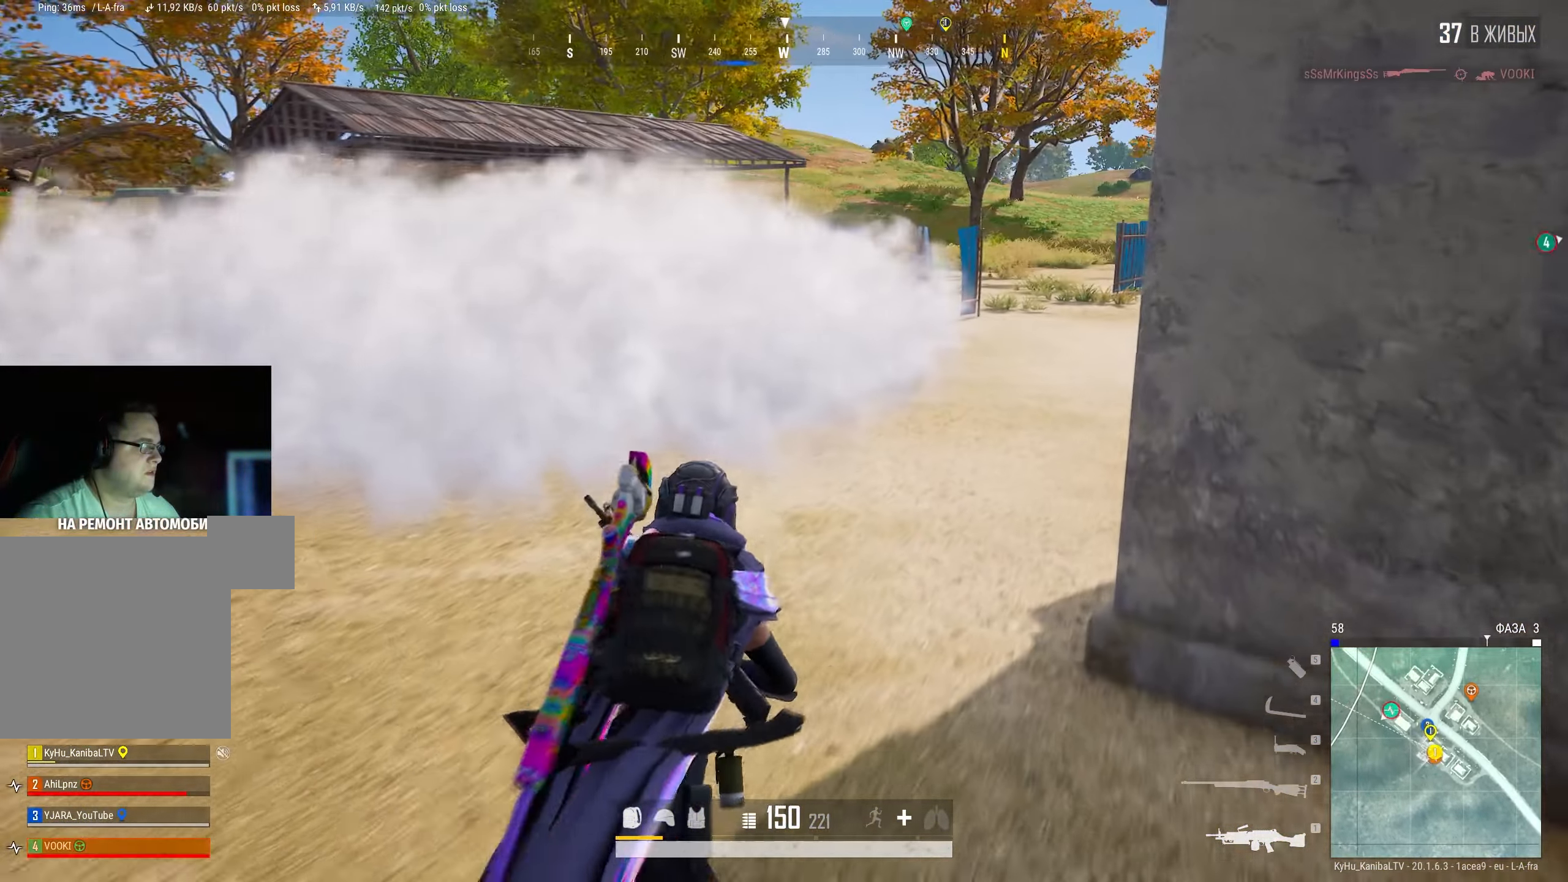
{"keys": ["a", "shift", "w"], "mouse": [], "events": [[250, "d", "down"], [383, "d", "up"], [500, "a", "down"]]}
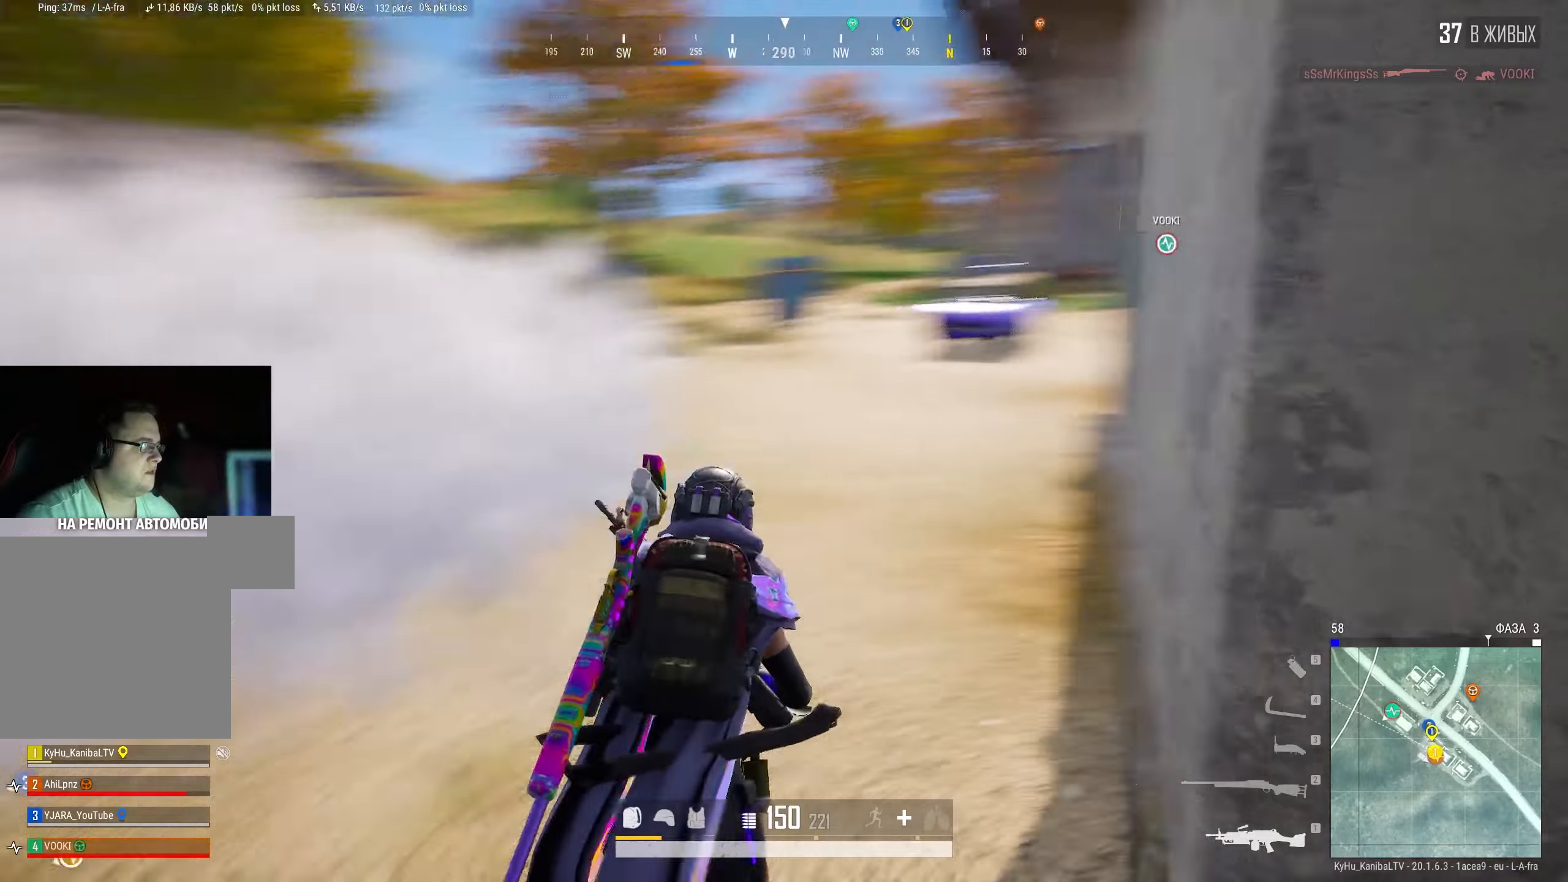
{"keys": ["d", "shift", "w"], "mouse": [], "events": [[166, "a", "up"], [450, "d", "down"]]}
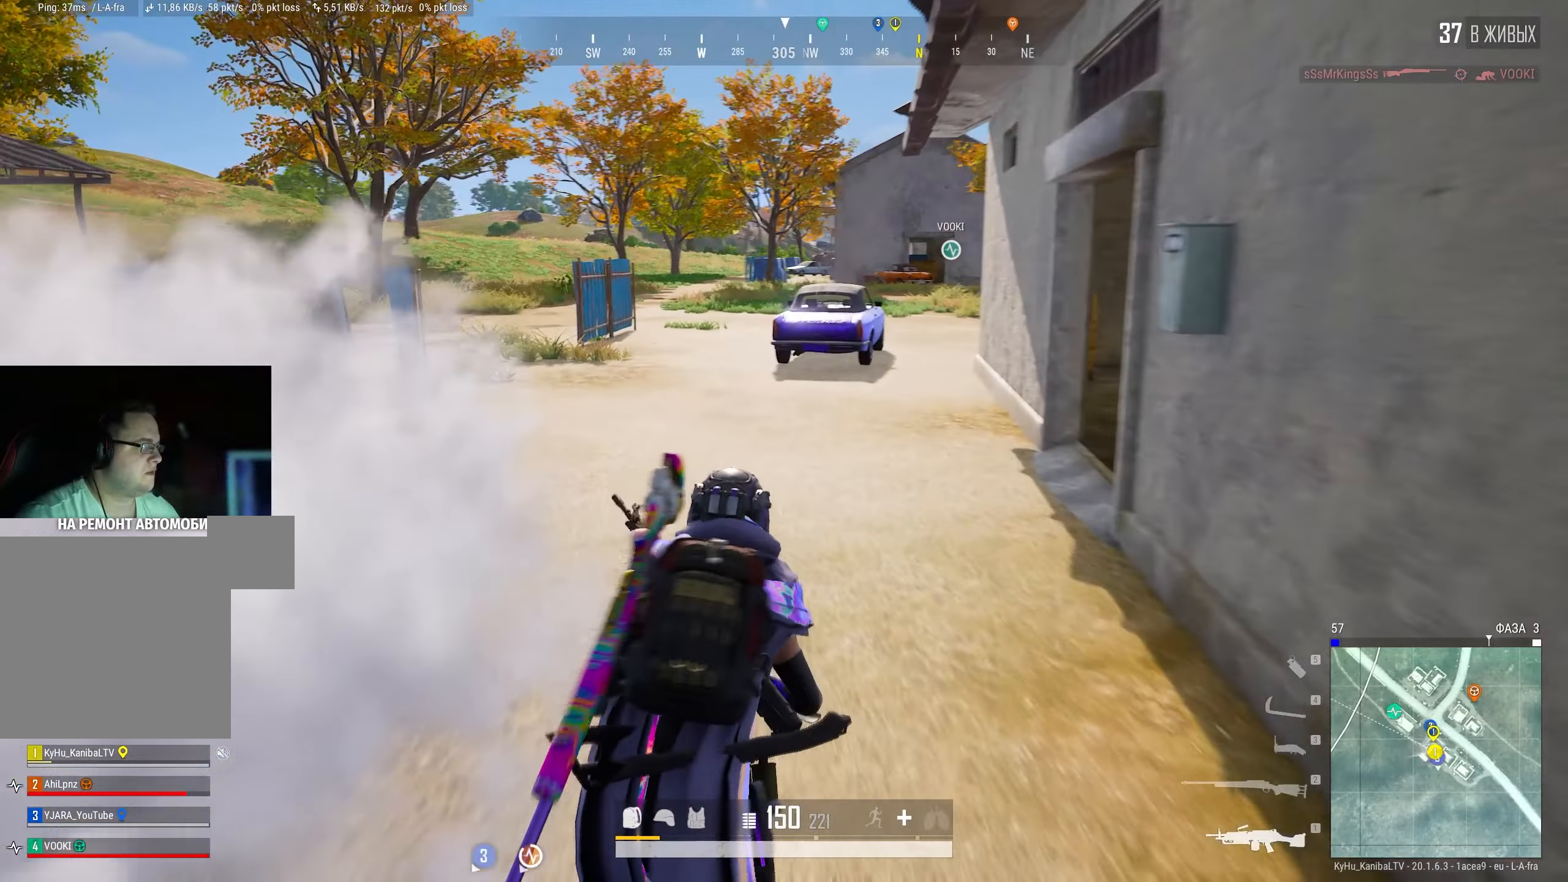
{"keys": ["shift", "w"], "mouse": [], "events": [[400, "d", "up"]]}
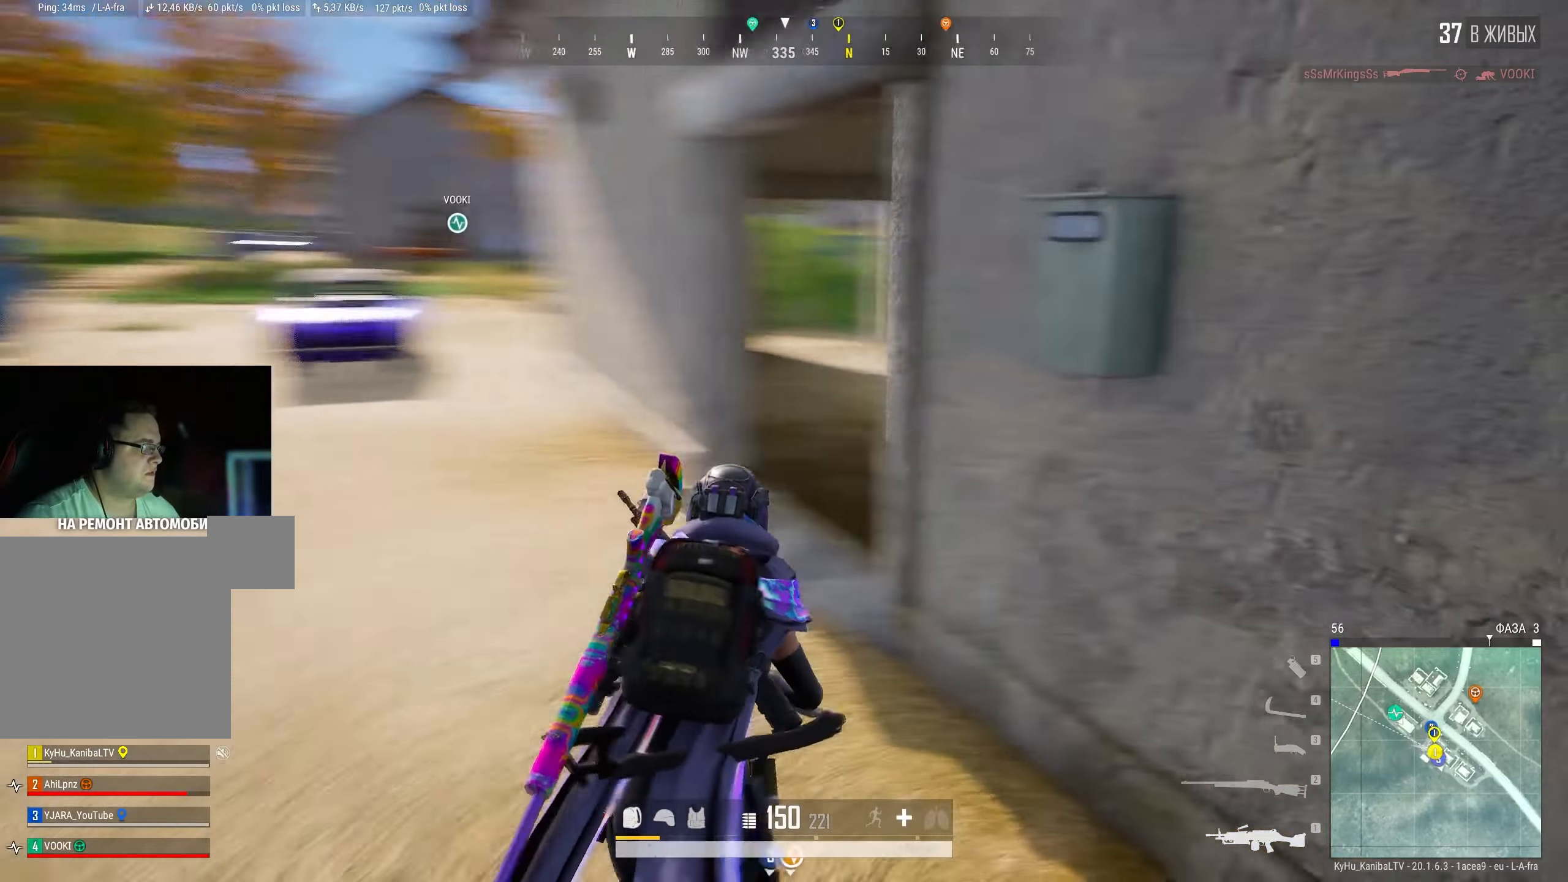
{"keys": ["shift", "w"], "mouse": [], "events": [[316, "d", "down"], [366, "d", "up"]]}